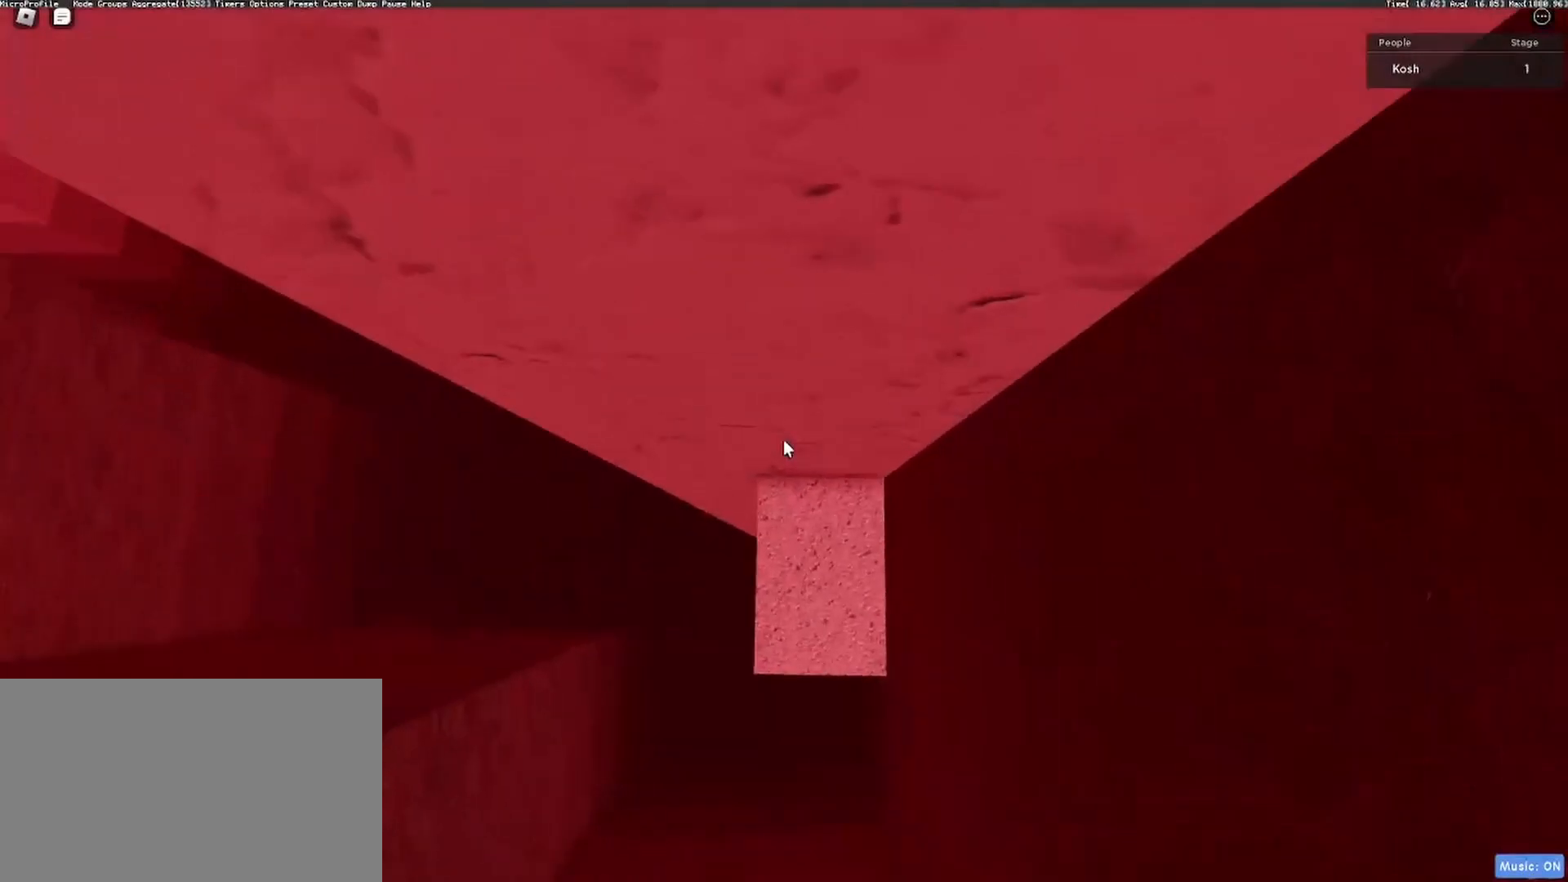
Gameplay with keyboard and mouse; each line is a JSON object with the keys and mouse buttons held at the frame after it. "events" lists presses ("down") and releases ("up") of "1", "2", "3", "4", "5", "a", "alt", "c", "caps_lock", "ctrl", "d", "e", "f", "g", "q", "r", "s", "shift", "space", "t", "tab", "v", "w", "x", "z", "mouse_left", "mouse_wheel" and "mouse_right" between this image and that frame as [ms after this image, input, new state], when the widget could be followed in between. "mouse_left", "mouse_wheel", "mouse_right" = the "left", "wheel", "right" buttons of the "mouse" list. No other keys are recorded. "wheel" means that the mouse wheel is clicked or scrolled. Not read: mouse_move.
{"keys": [], "mouse": ["right"], "events": [[133, "w", "down"], [367, "w", "up"]]}
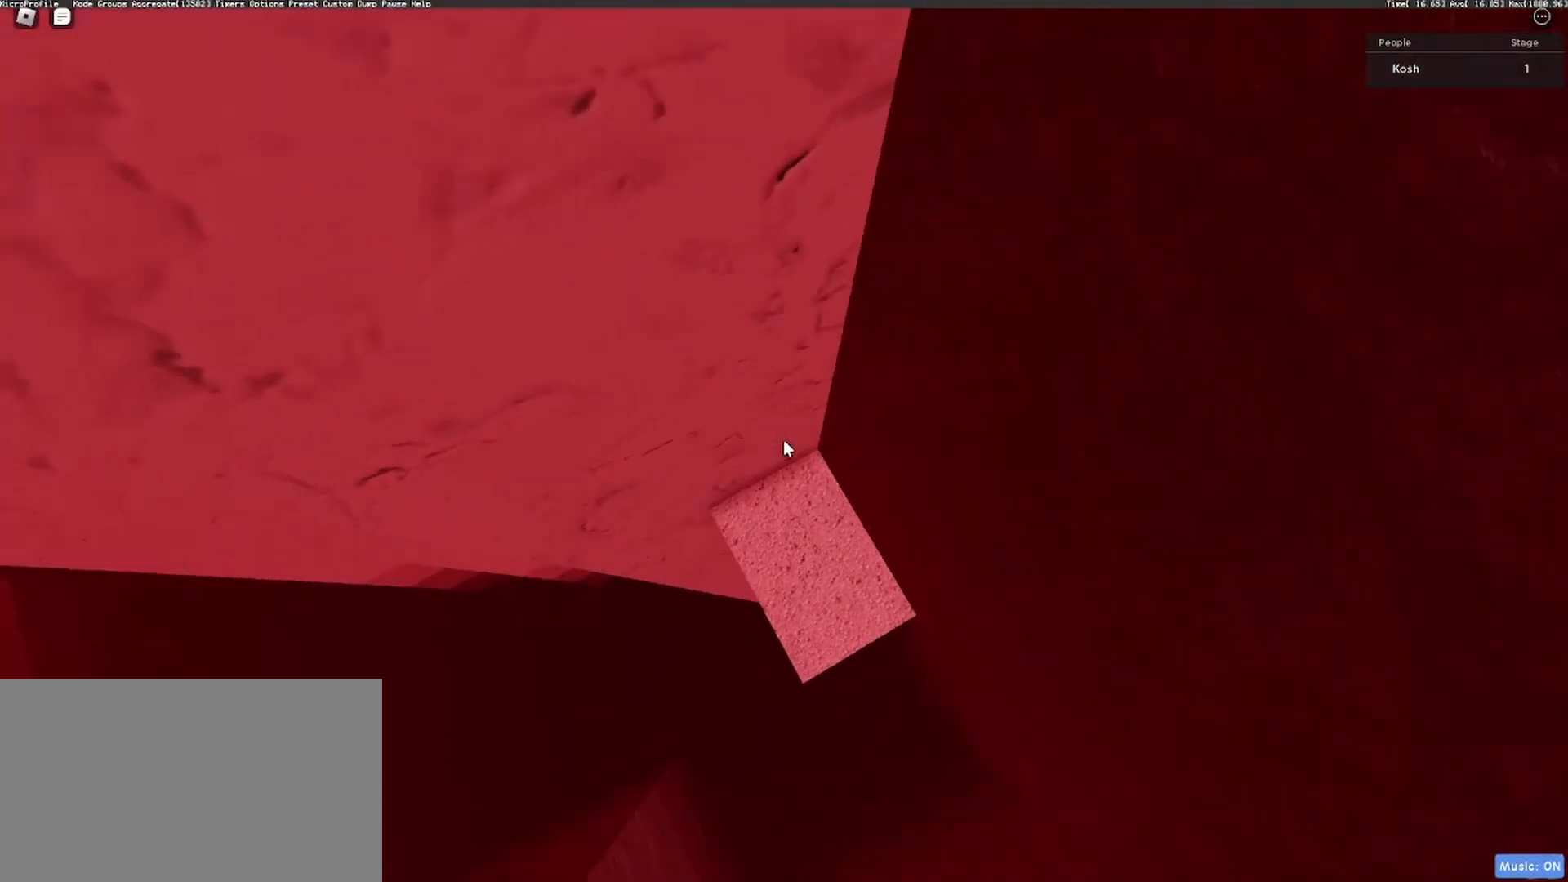
{"keys": ["a"], "mouse": ["right"], "events": [[467, "a", "down"]]}
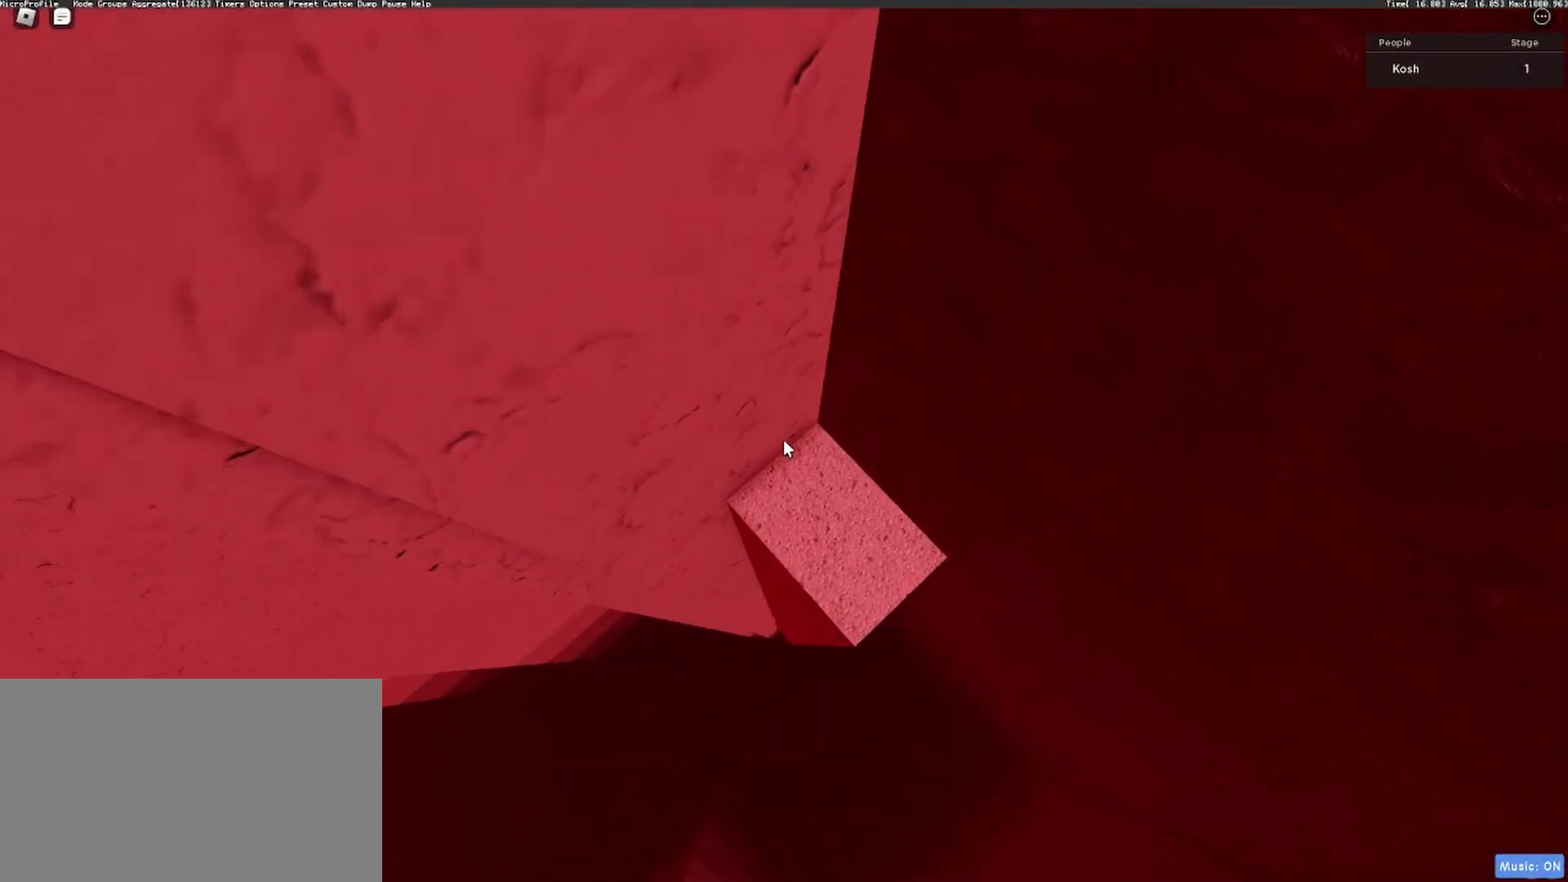
{"keys": ["a", "w"], "mouse": ["right"], "events": [[117, "space", "down"], [150, "space", "up"], [350, "w", "down"]]}
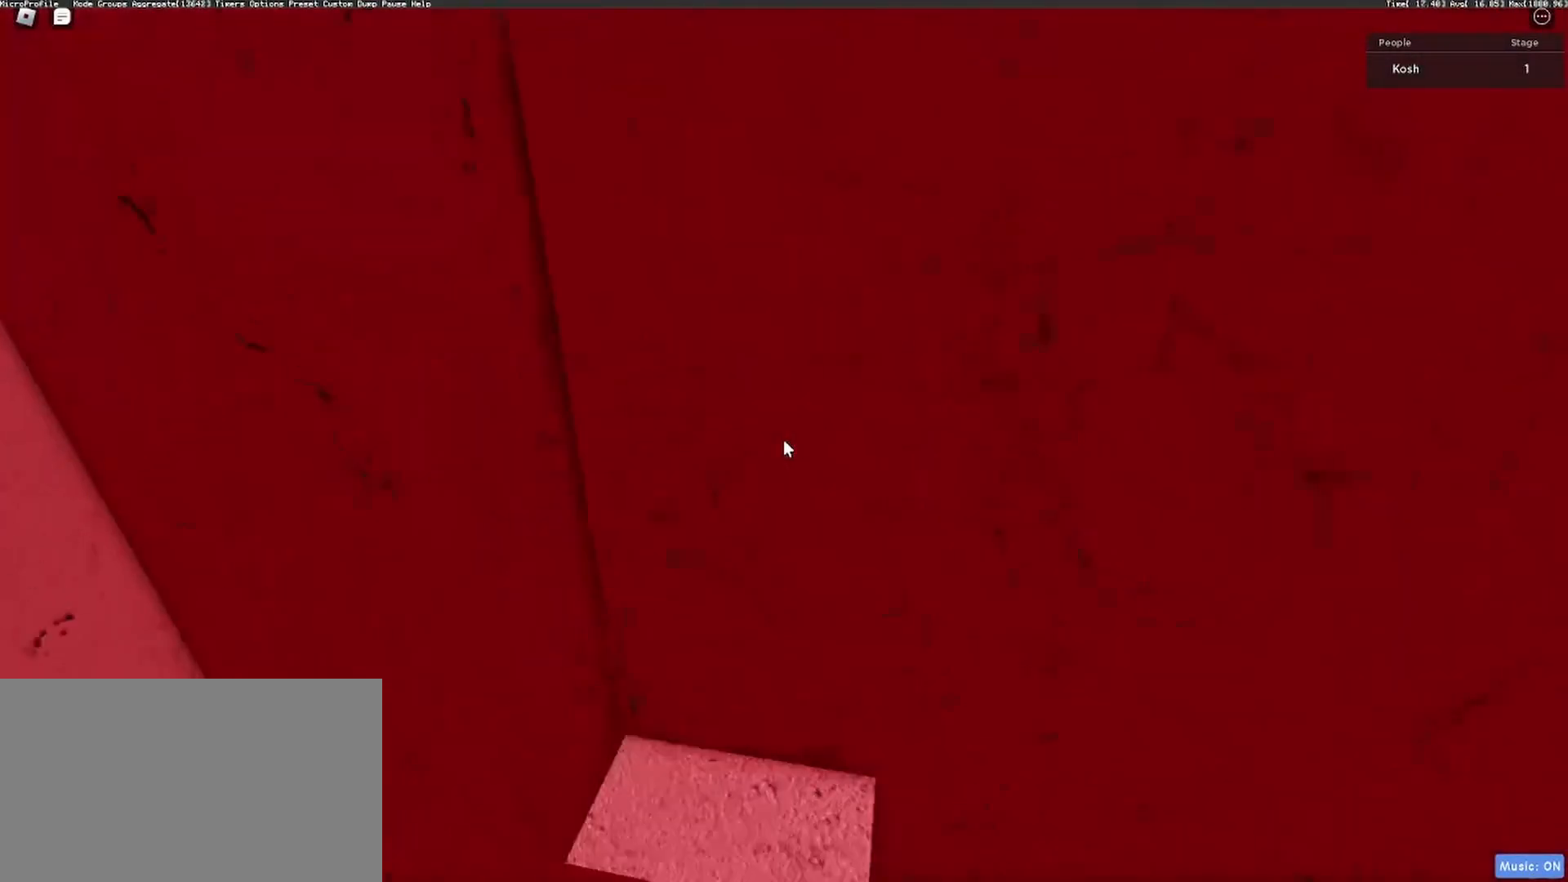
{"keys": ["w"], "mouse": [], "events": [[83, "a", "up"], [500, "mouse_right", "up"]]}
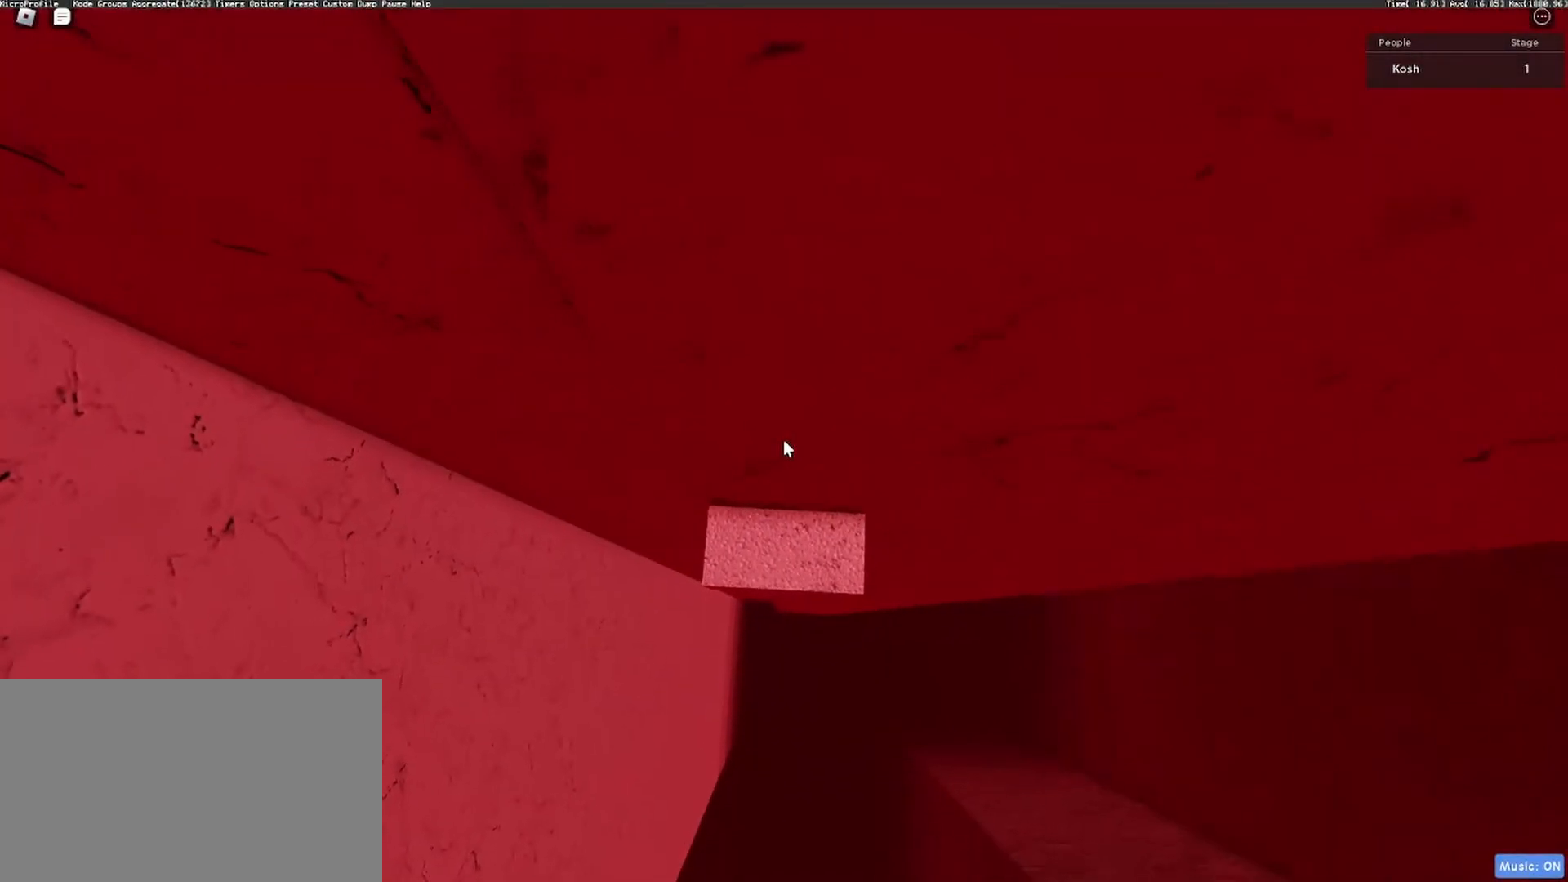
{"keys": ["space", "w"], "mouse": ["right"], "events": [[150, "mouse_right", "down"], [183, "space", "down"]]}
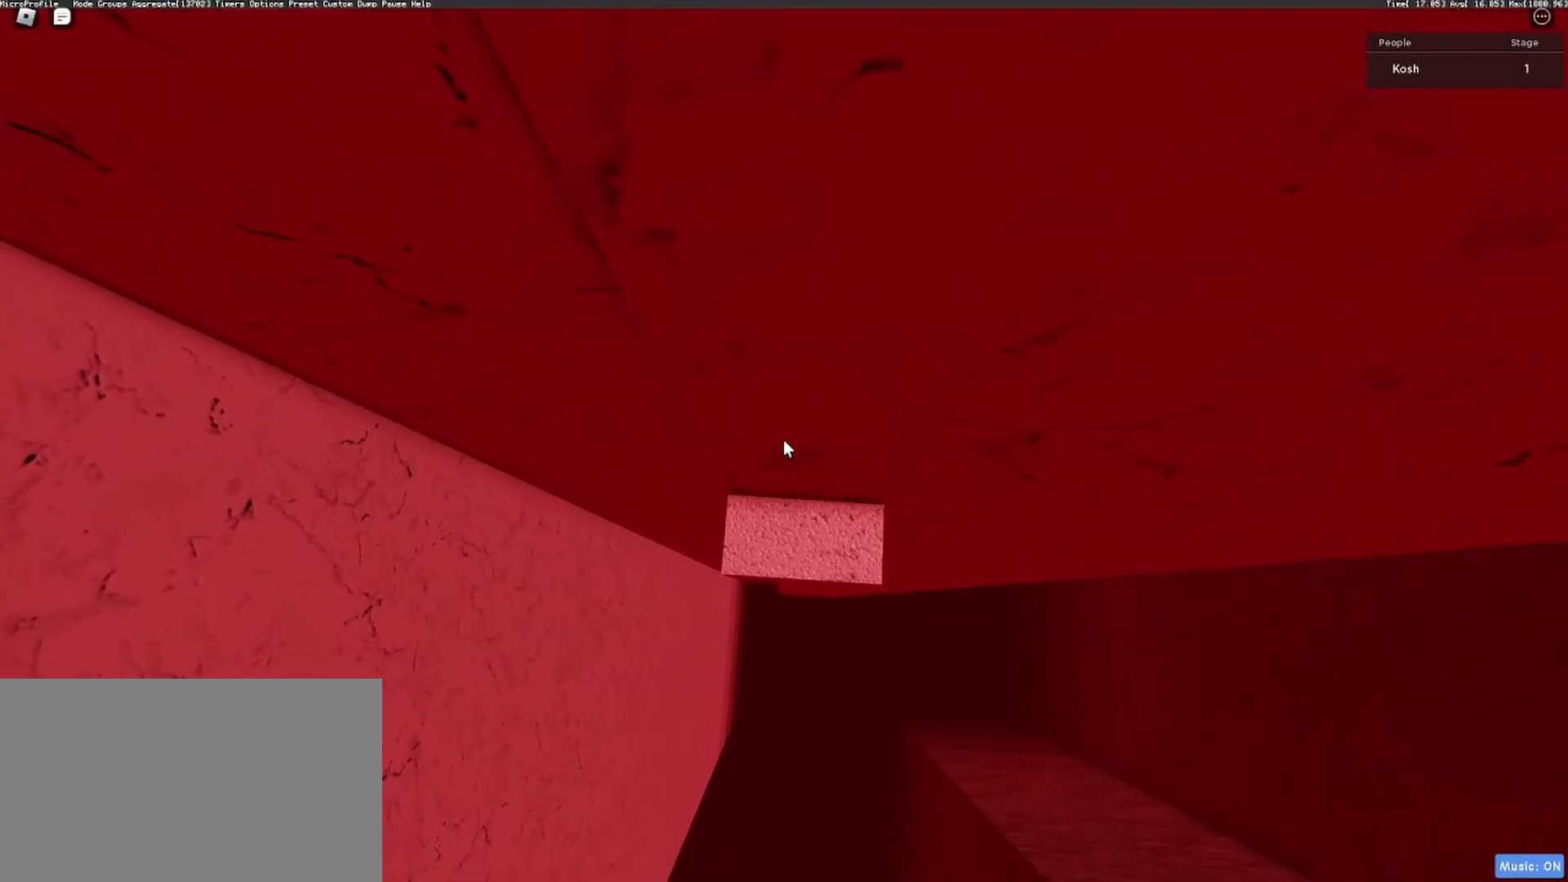
{"keys": [], "mouse": ["right"], "events": [[383, "space", "up"], [383, "w", "up"]]}
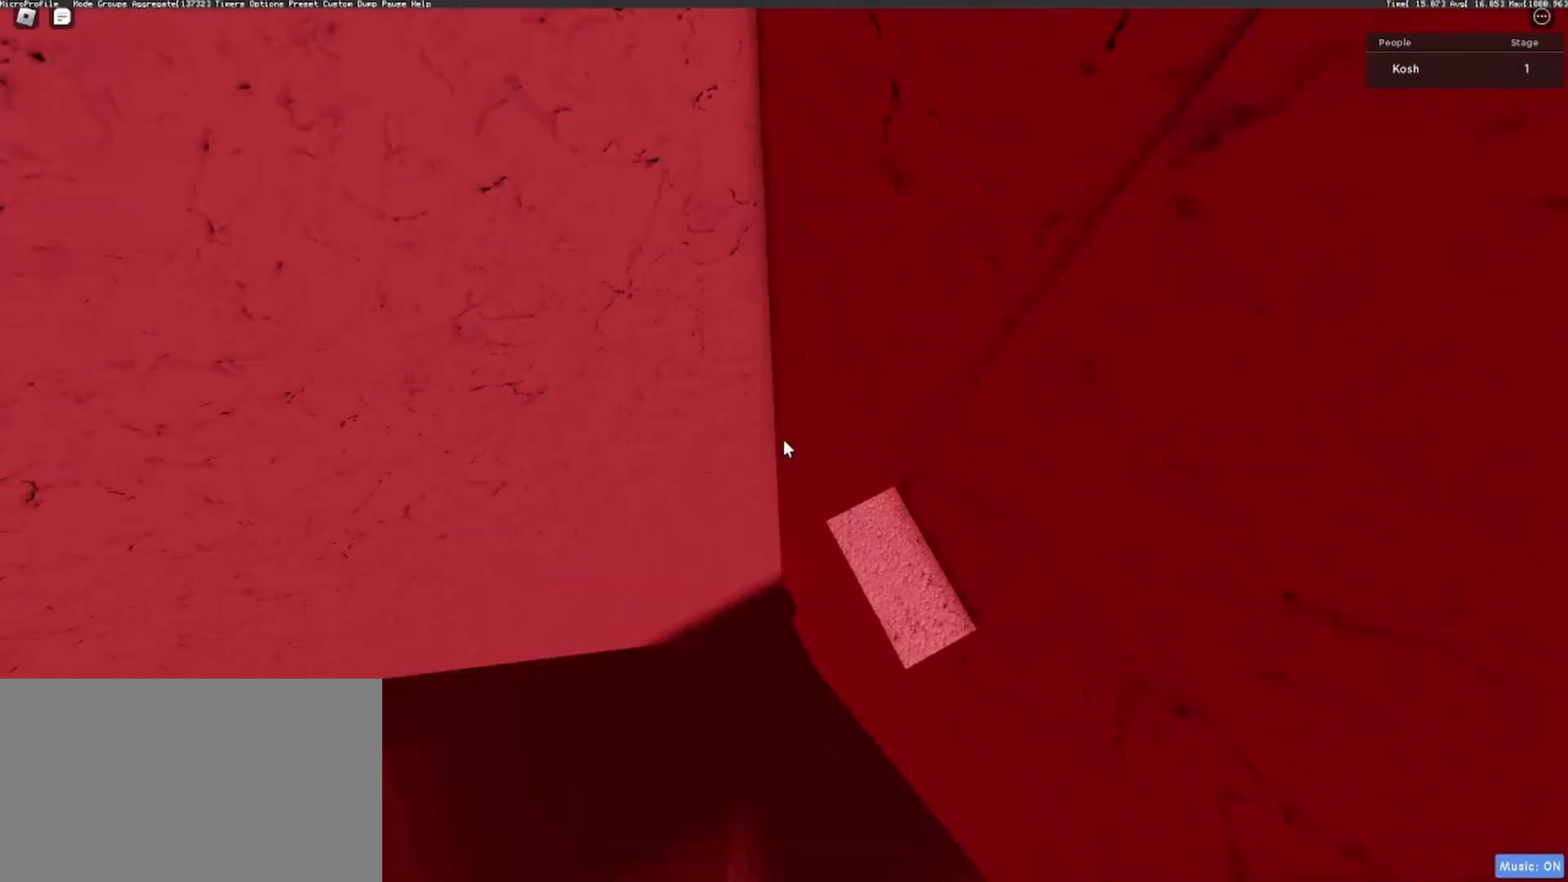
{"keys": [], "mouse": ["right"], "events": []}
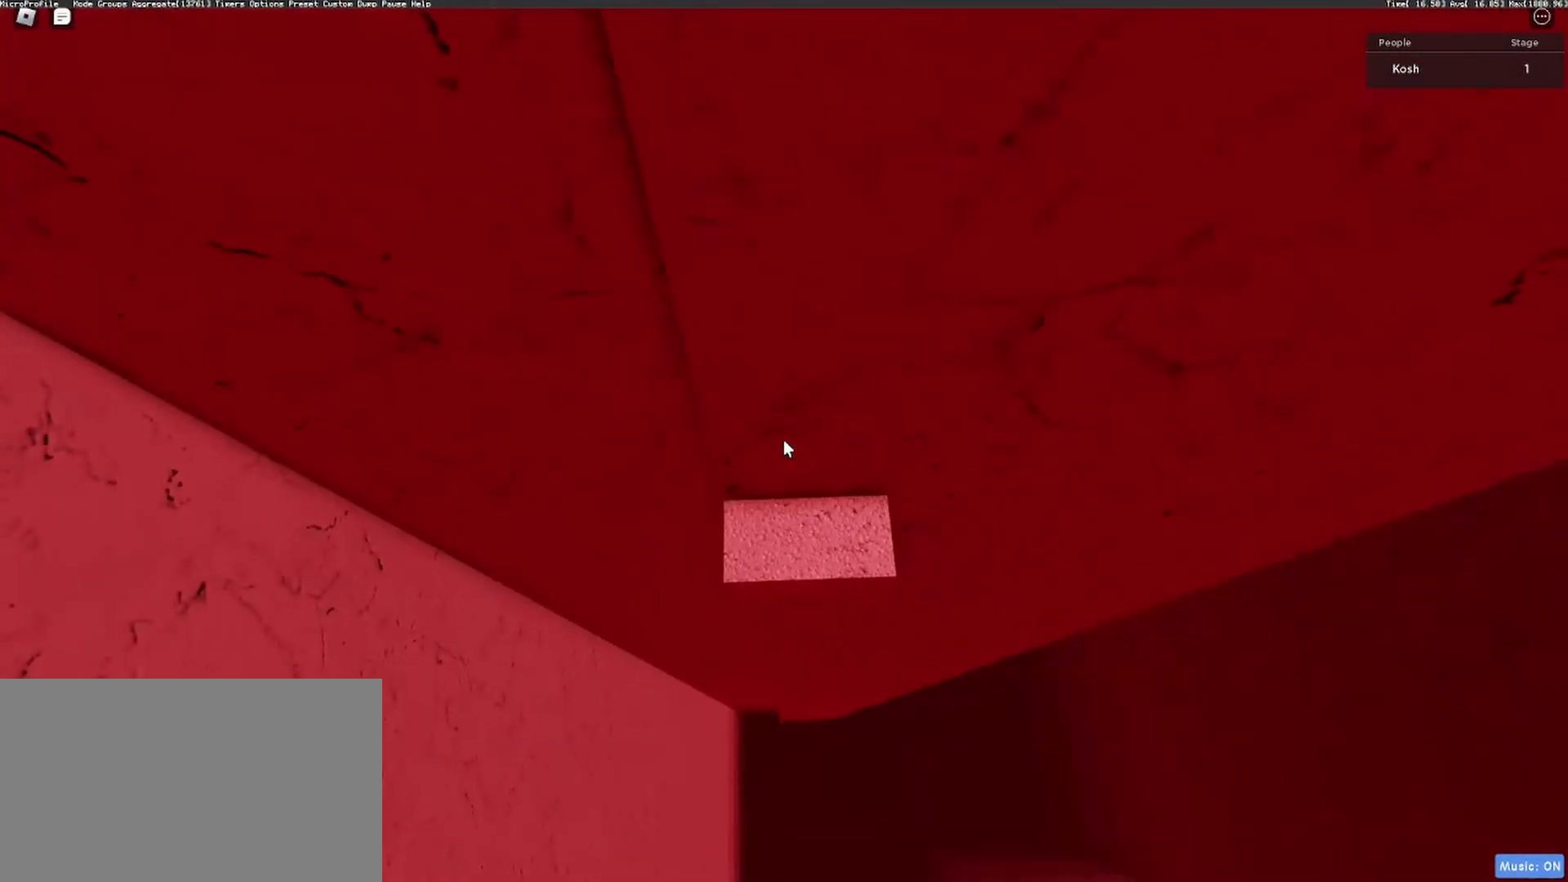
{"keys": ["w"], "mouse": ["right"], "events": [[283, "w", "down"]]}
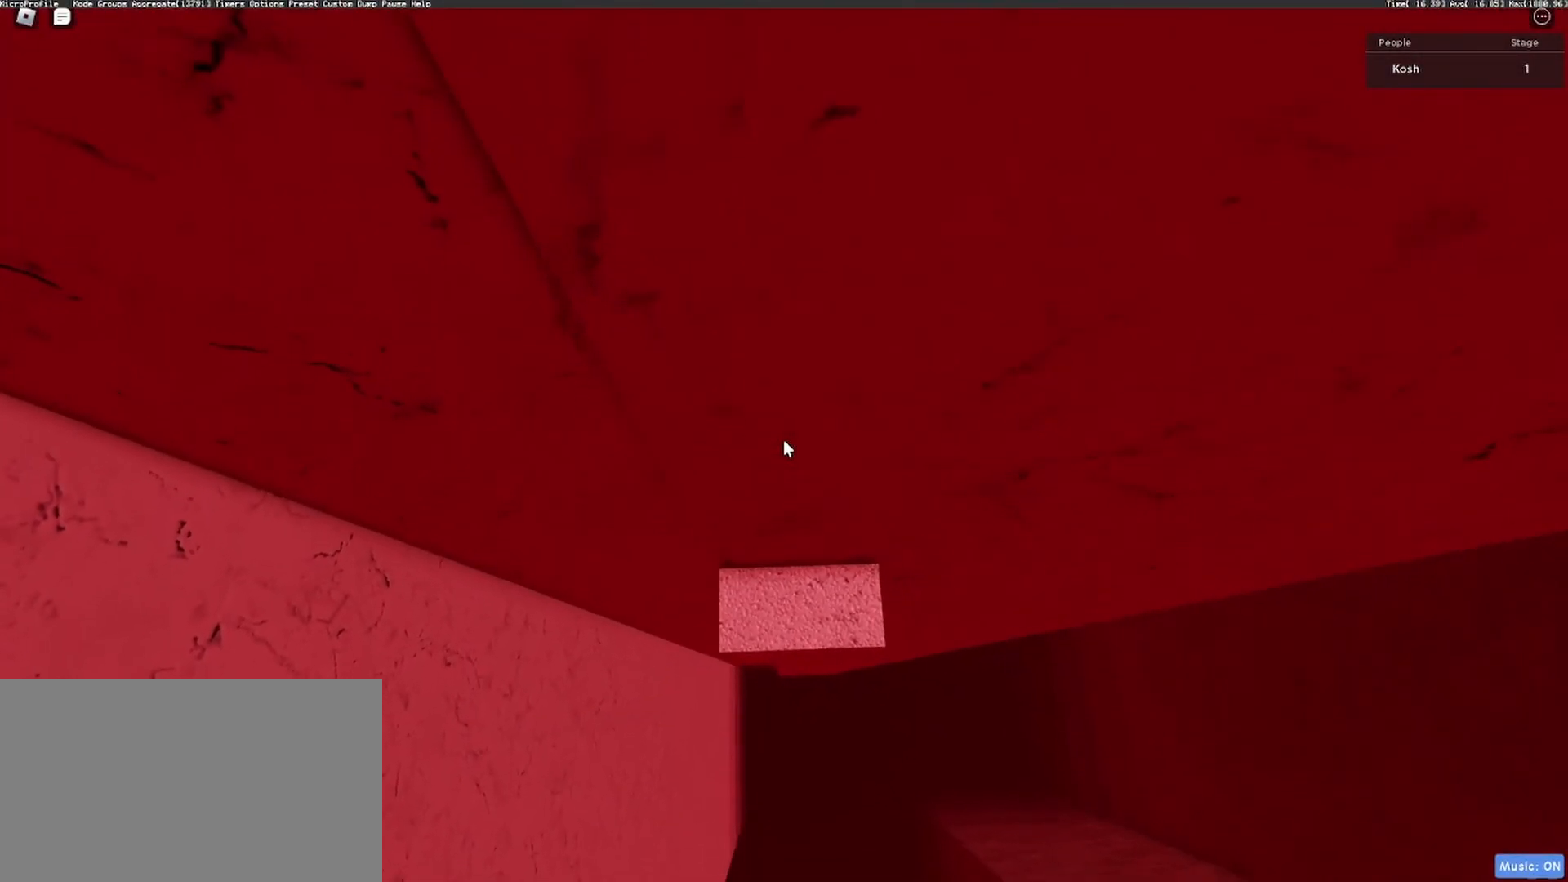
{"keys": ["space", "w"], "mouse": ["right"], "events": [[350, "space", "down"]]}
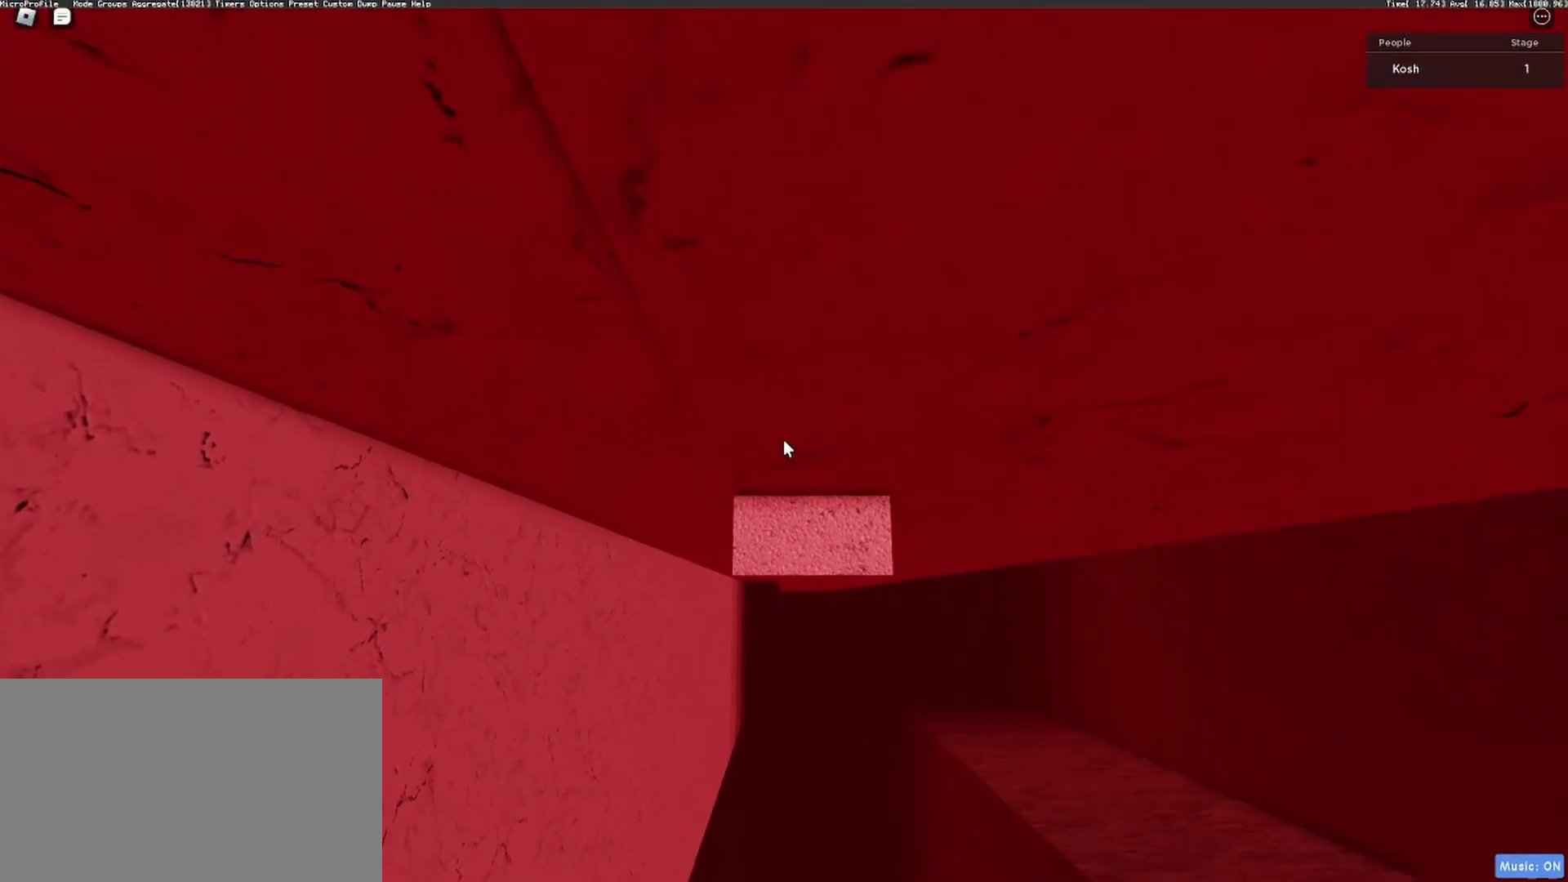
{"keys": [], "mouse": ["right"], "events": [[267, "space", "up"], [267, "w", "up"]]}
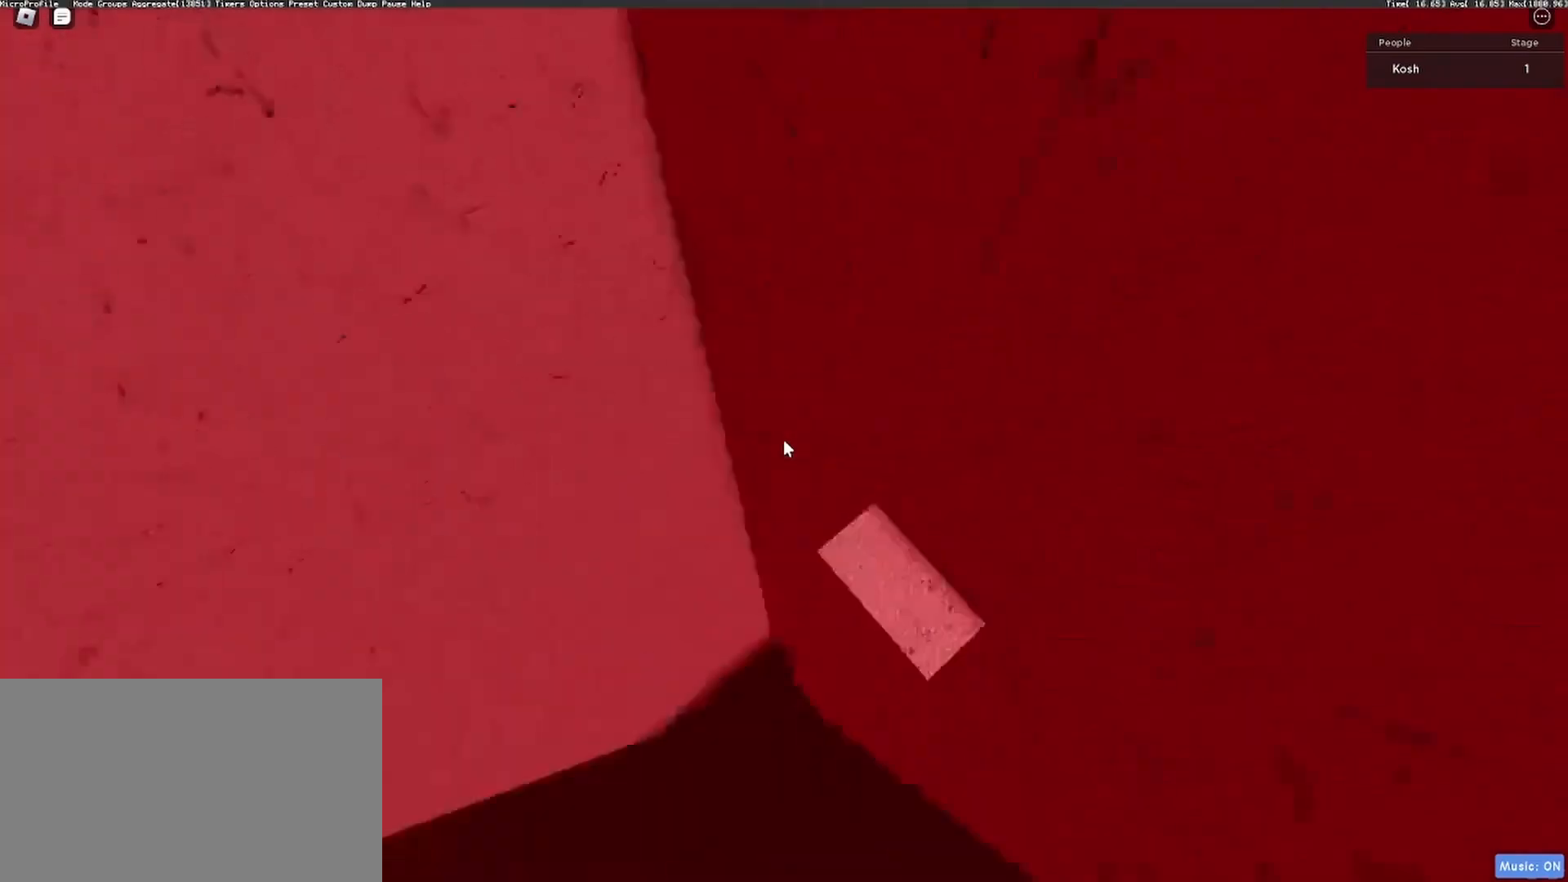
{"keys": [], "mouse": ["right"], "events": []}
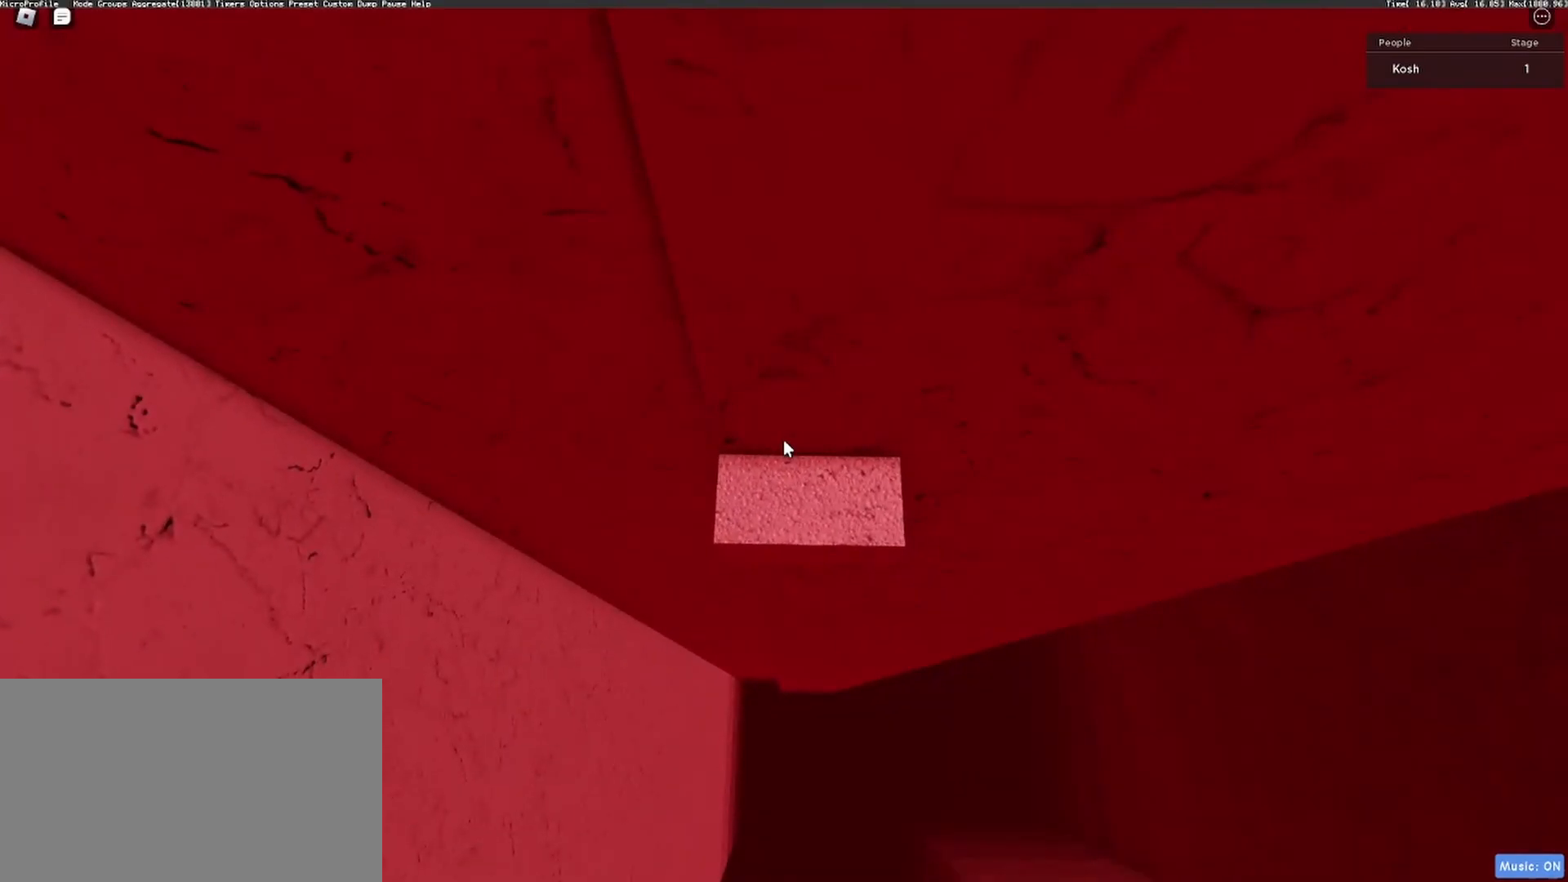
{"keys": ["w"], "mouse": ["right"], "events": [[350, "w", "down"]]}
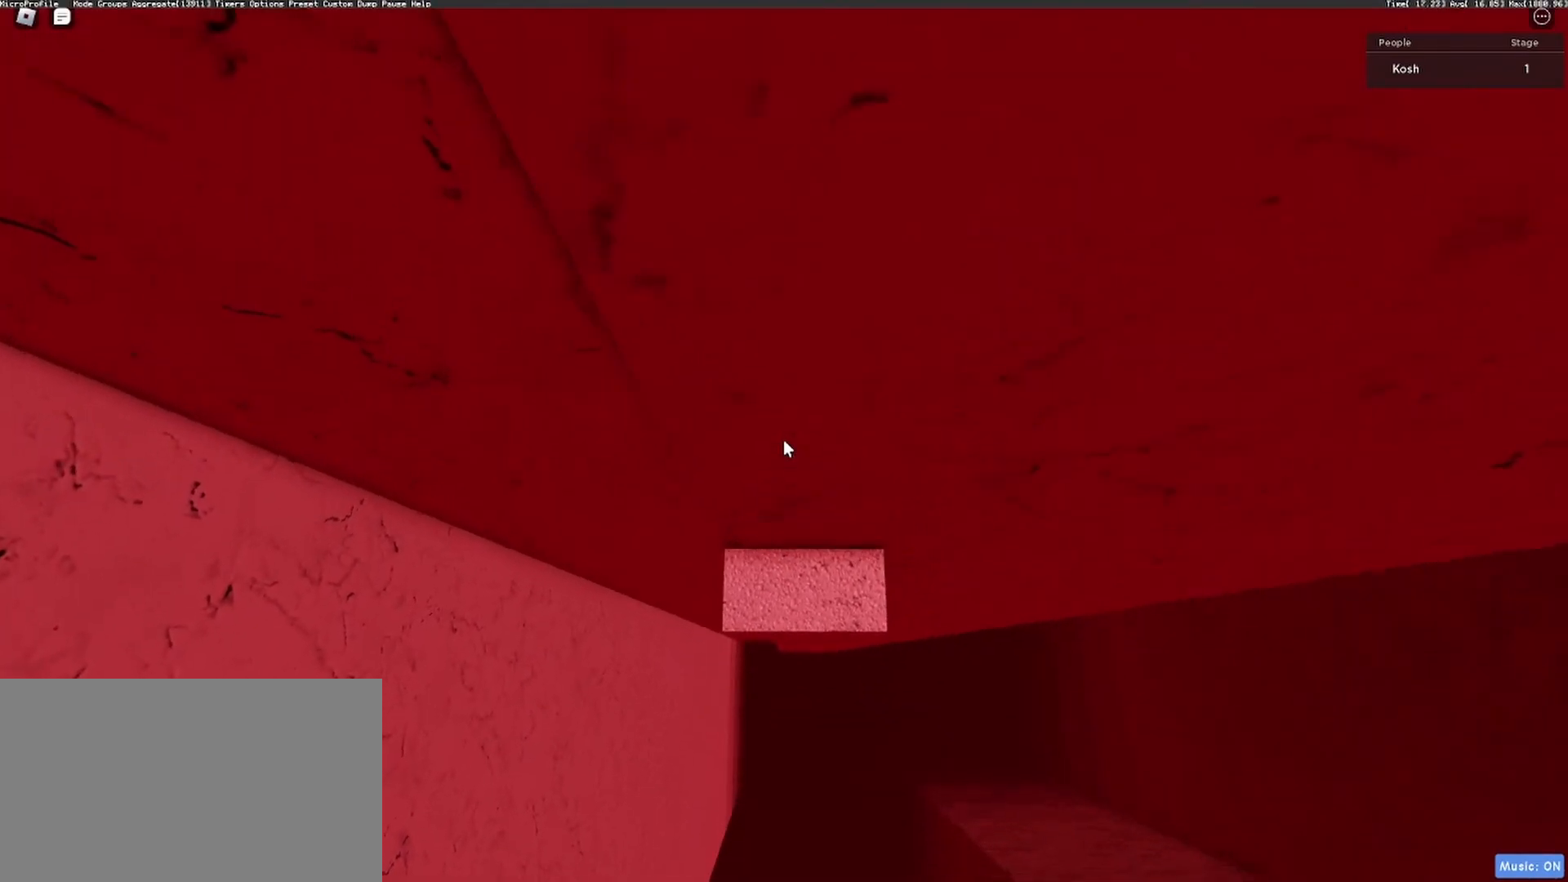
{"keys": ["w"], "mouse": ["right"], "events": []}
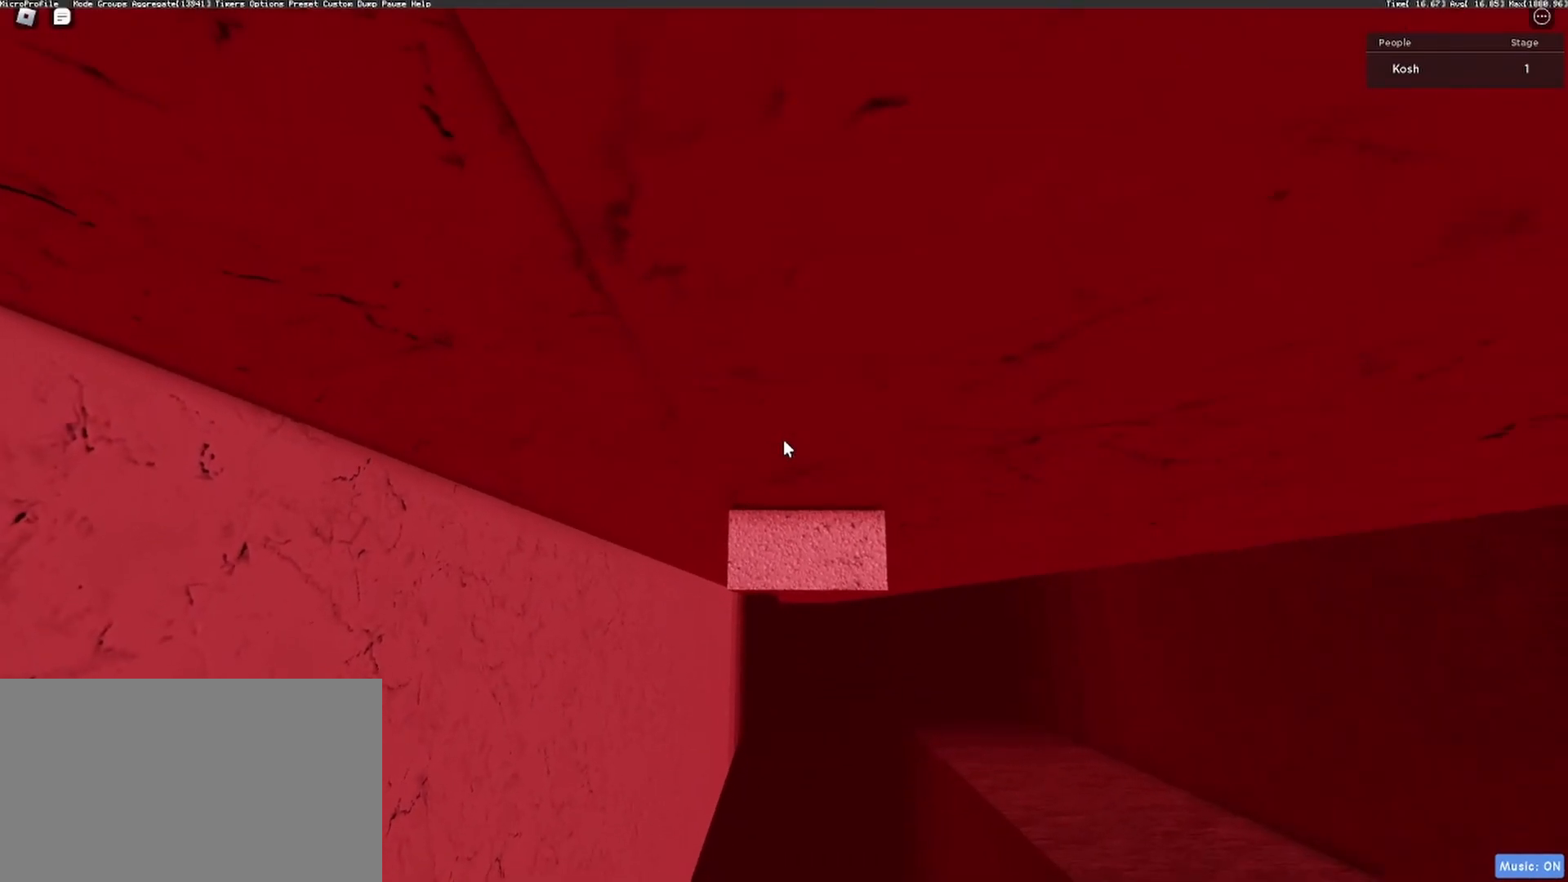
{"keys": ["space", "w"], "mouse": ["right"], "events": [[150, "space", "down"]]}
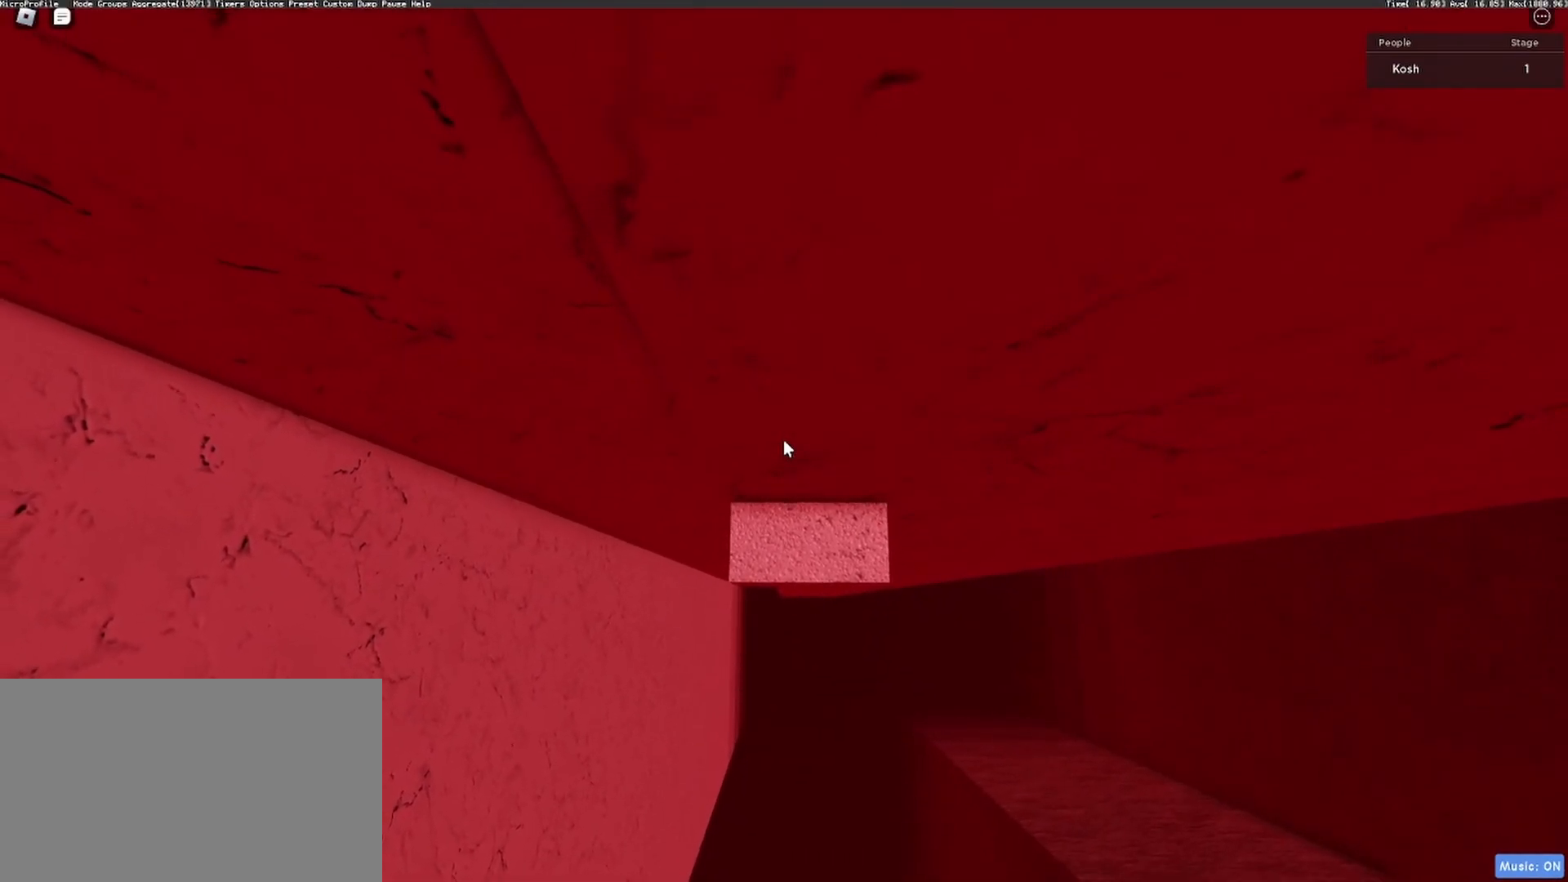
{"keys": [], "mouse": ["right"], "events": [[383, "space", "up"], [433, "w", "up"]]}
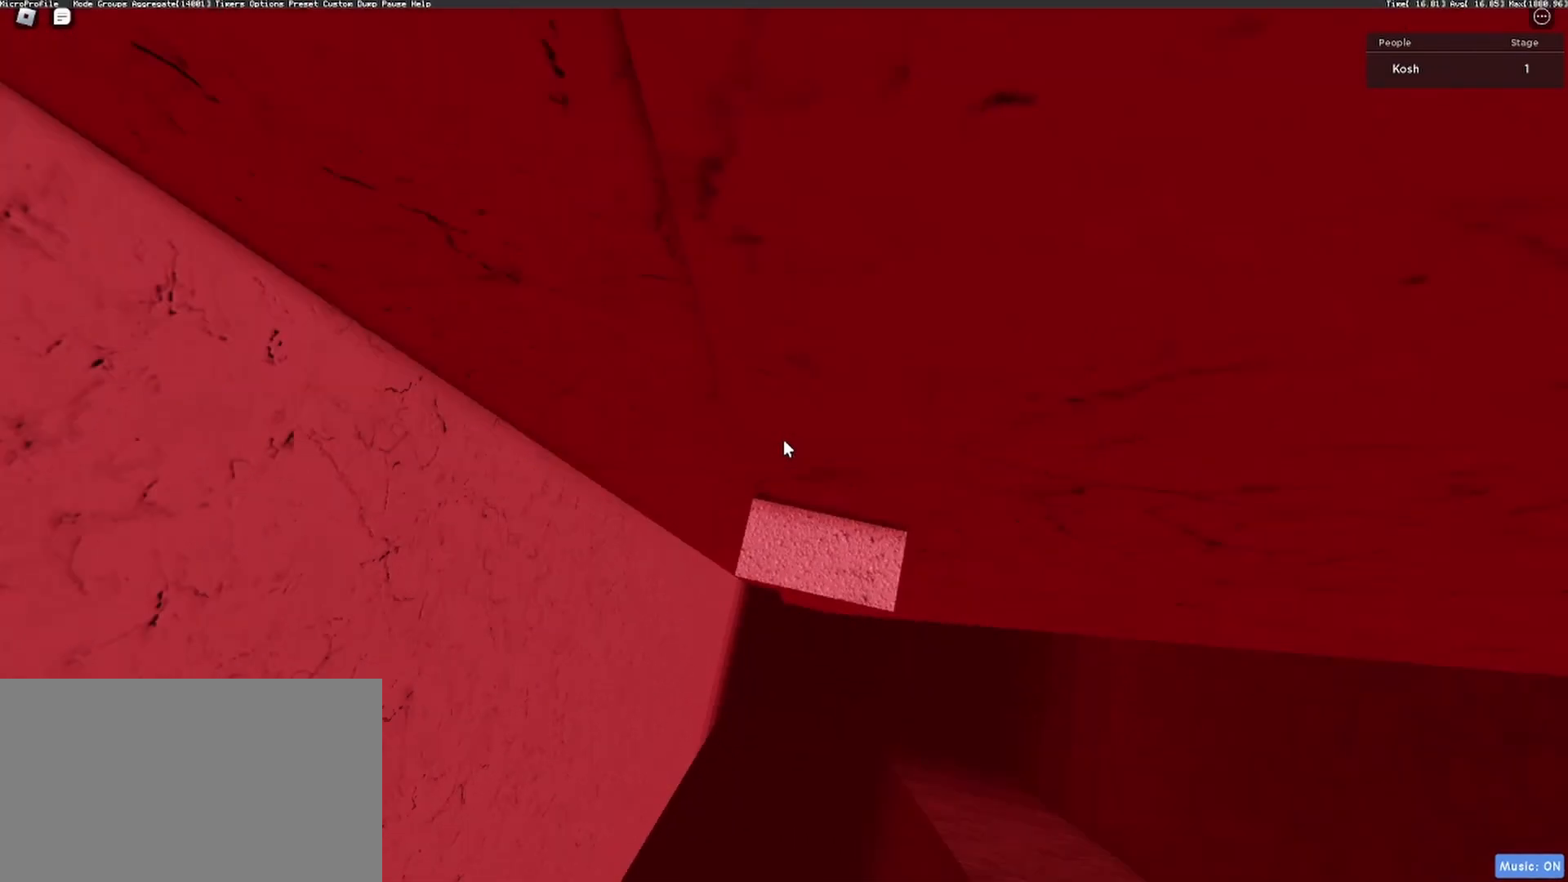
{"keys": [], "mouse": ["right"], "events": []}
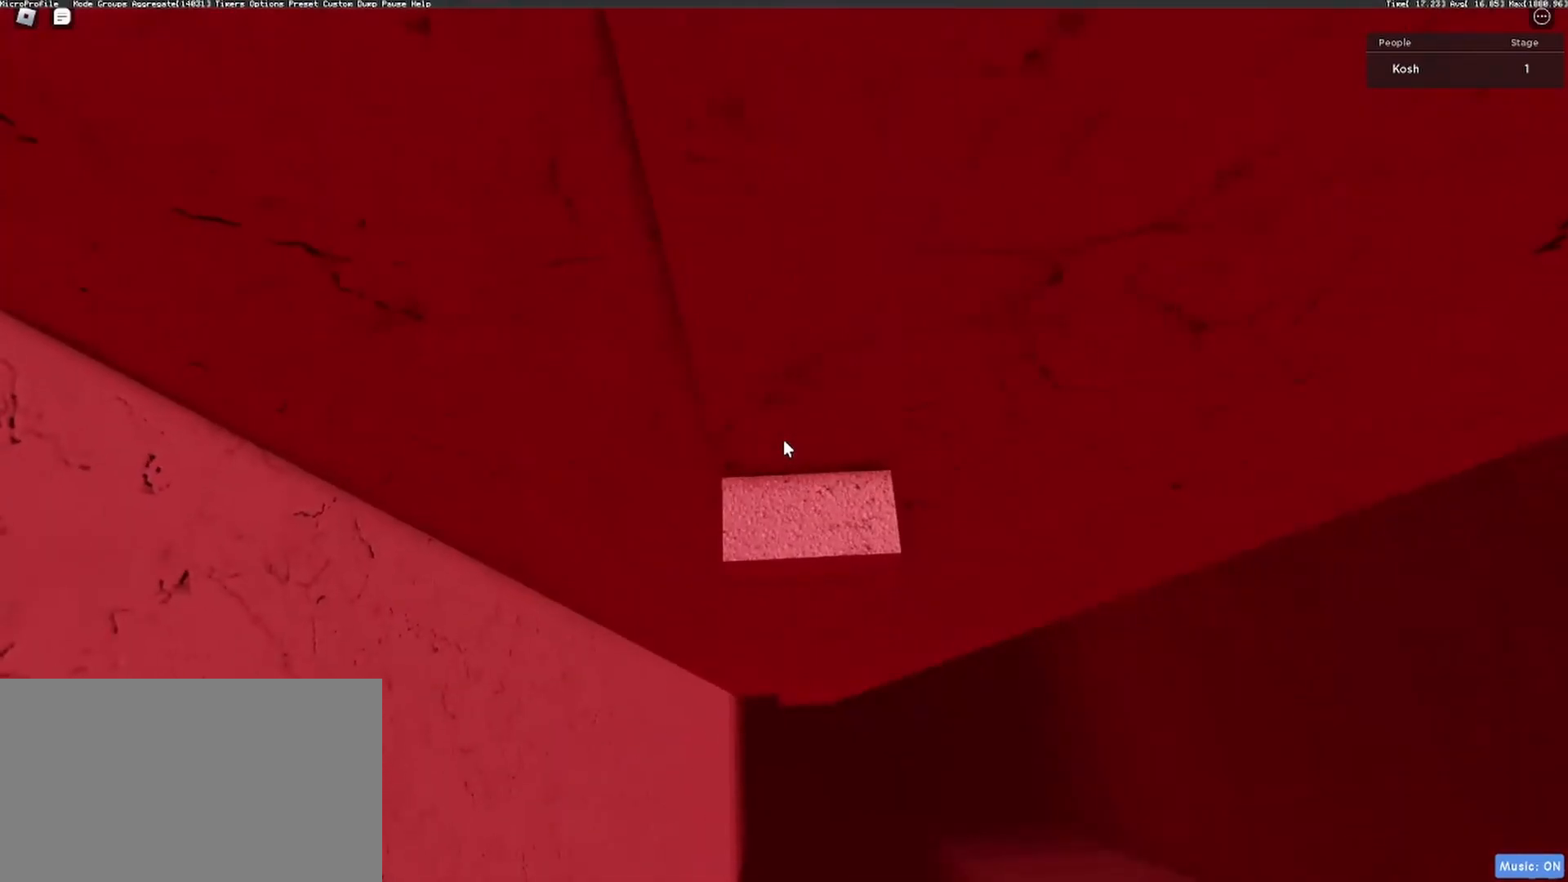
{"keys": [], "mouse": ["right"], "events": []}
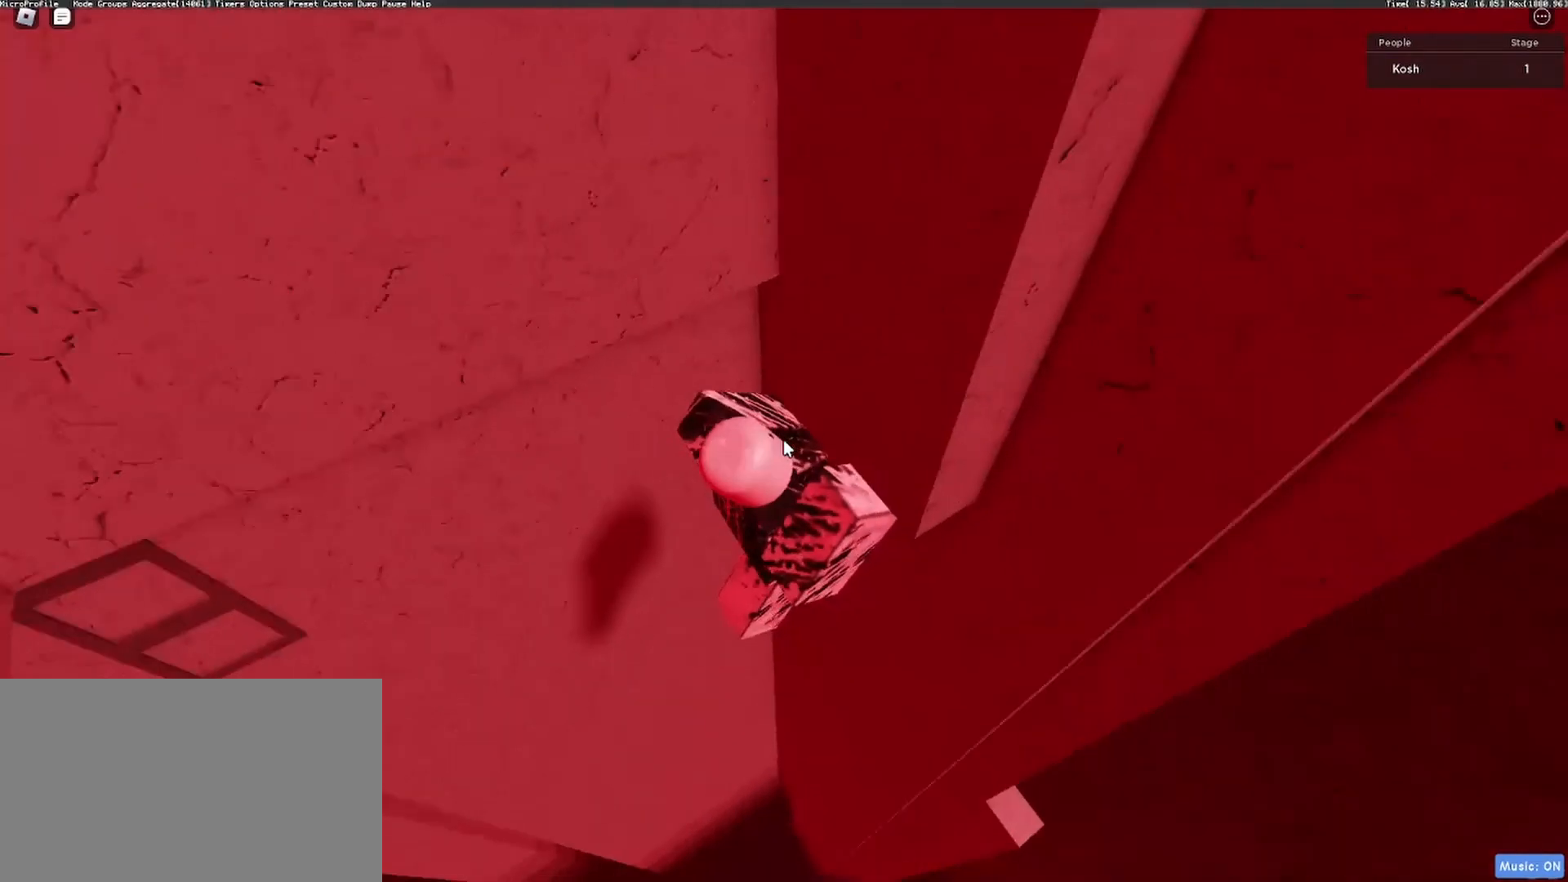
{"keys": ["a", "w"], "mouse": ["right"], "events": [[150, "a", "down"], [150, "w", "down"], [250, "space", "down"], [300, "space", "up"]]}
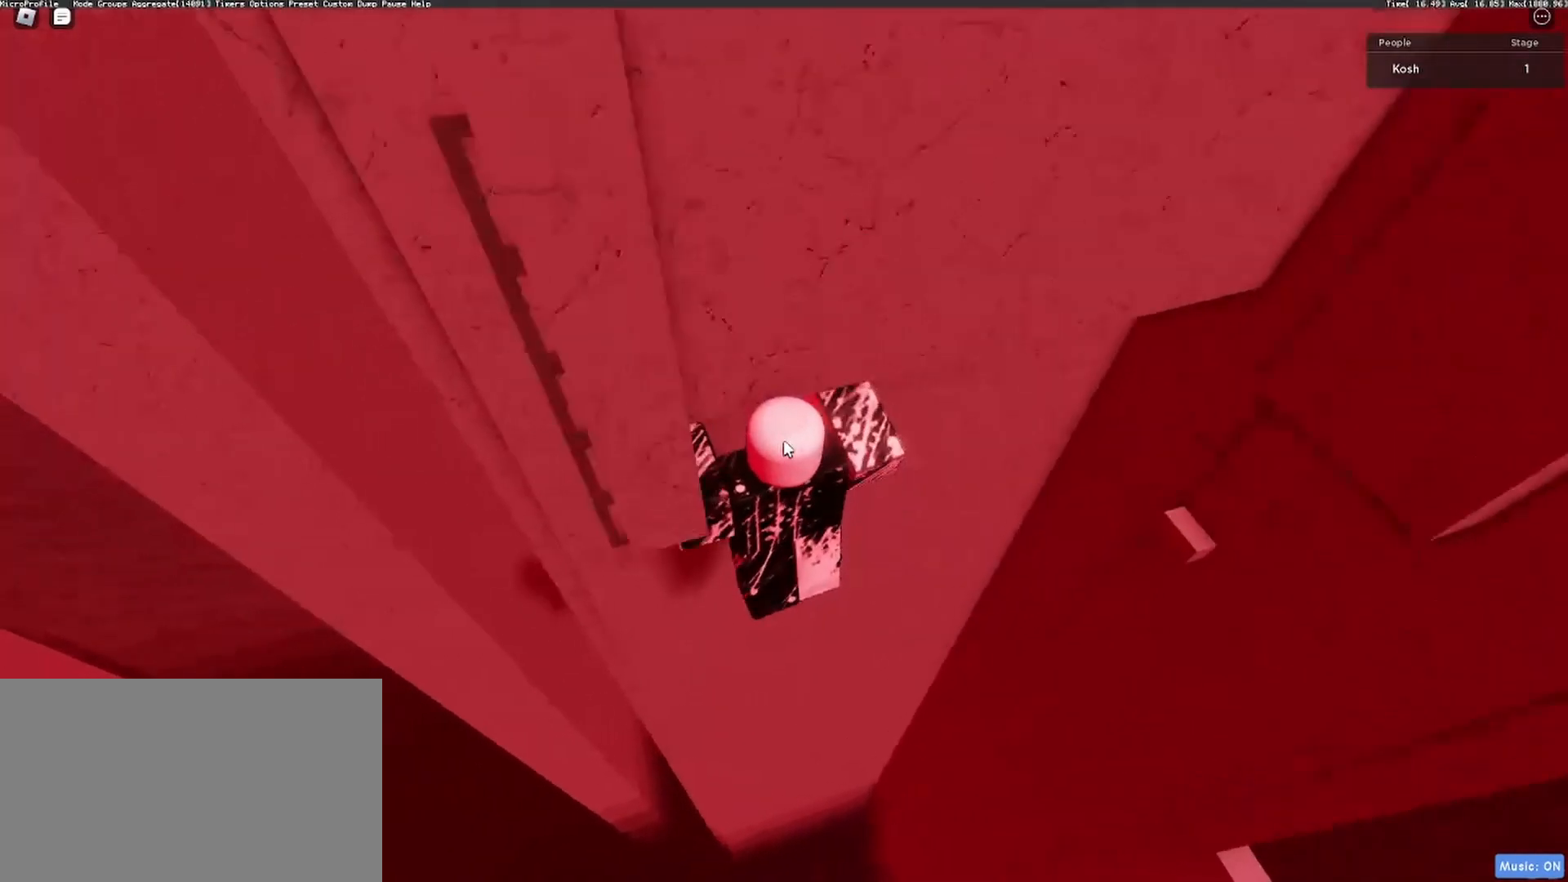
{"keys": ["a"], "mouse": ["wheel", "right"], "events": [[450, "mouse_wheel", "down"], [500, "w", "up"]]}
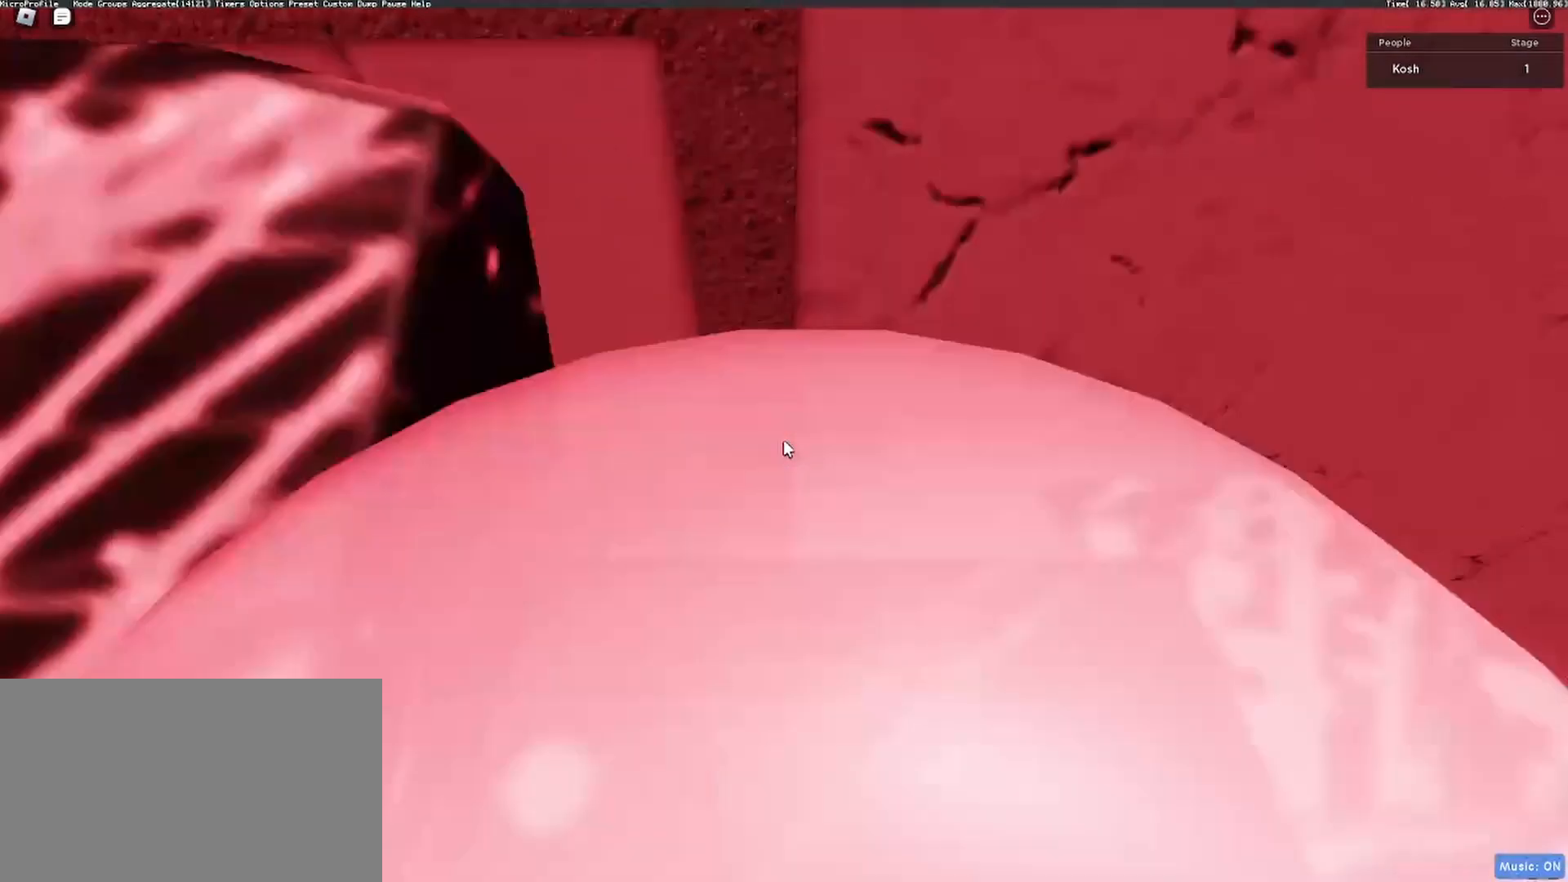
{"keys": ["a", "space"], "mouse": ["right"], "events": [[50, "mouse_wheel", "up"], [333, "space", "down"]]}
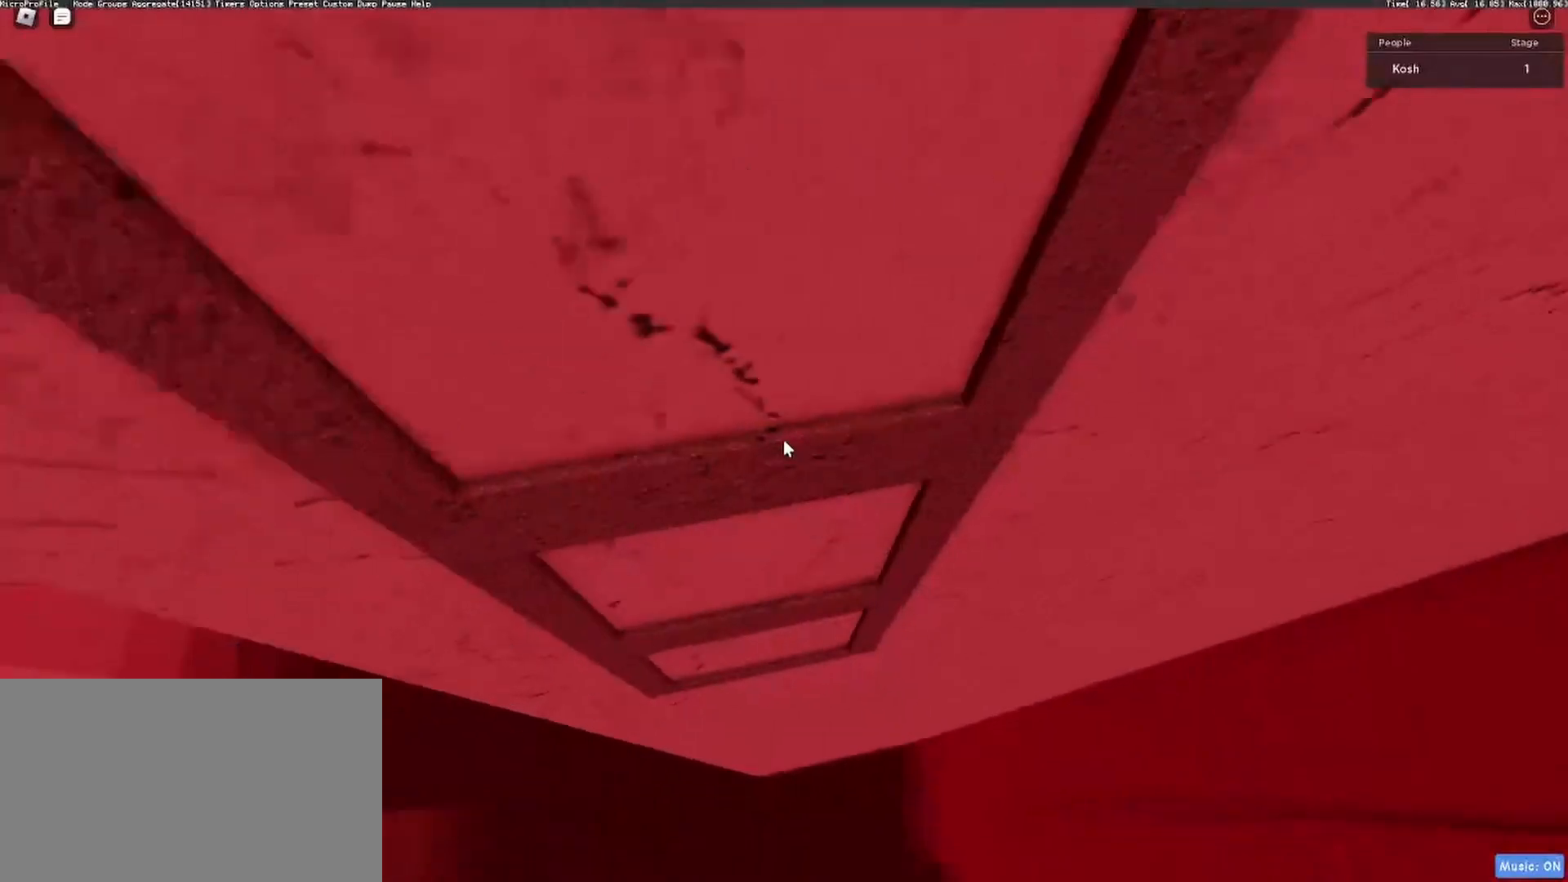
{"keys": [], "mouse": ["right"], "events": [[150, "space", "up"], [200, "a", "up"], [383, "a", "down"], [433, "a", "up"]]}
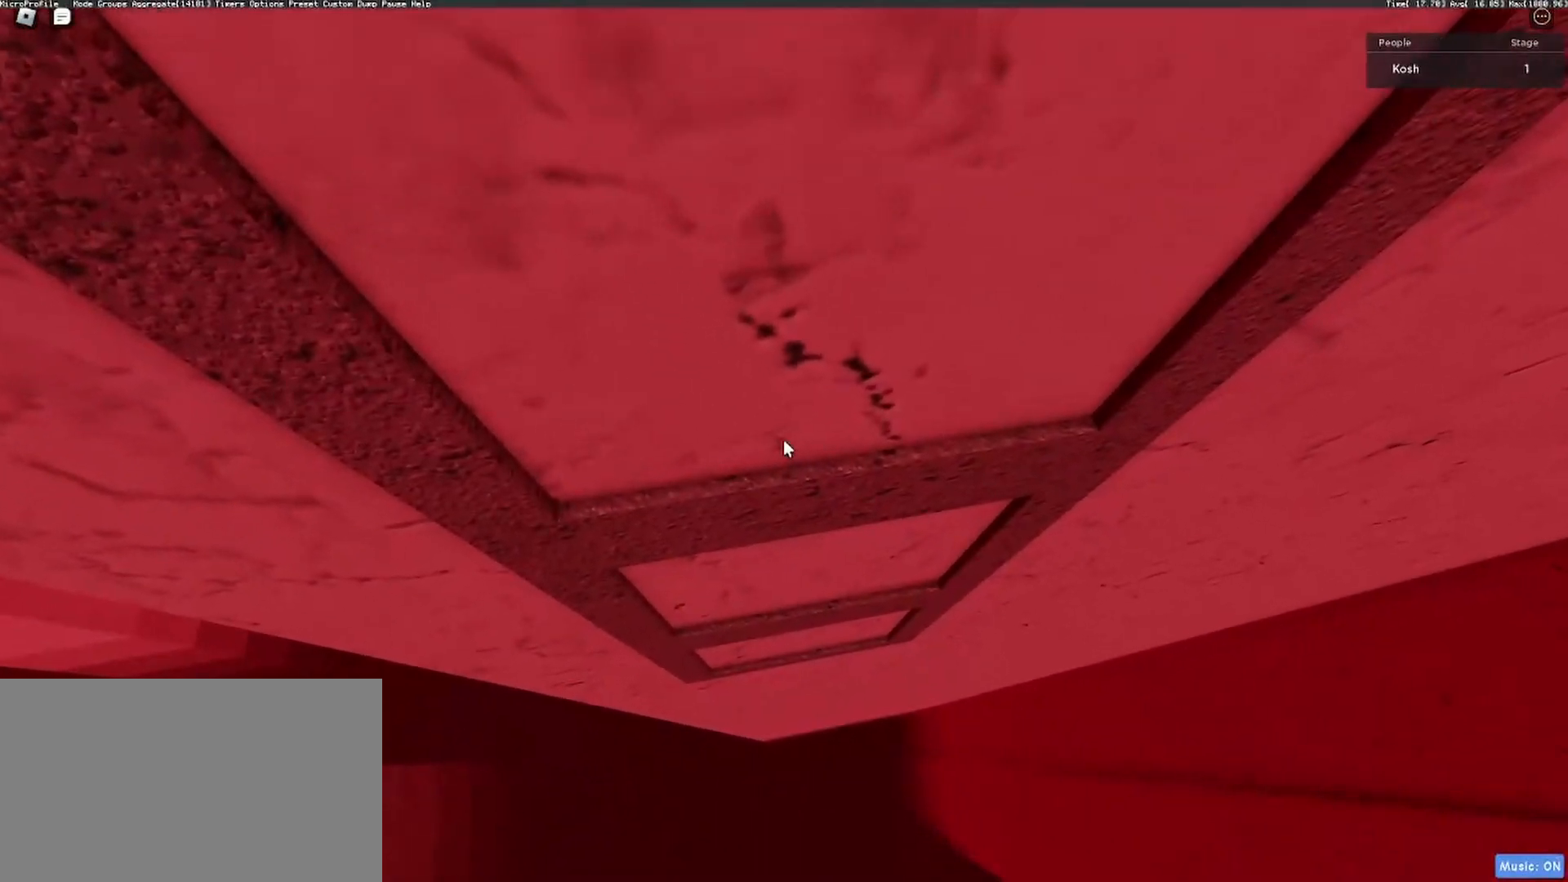
{"keys": [], "mouse": ["right"], "events": [[33, "a", "down"], [83, "a", "up"], [83, "mouse_right", "up"], [167, "a", "down"], [217, "a", "up"], [317, "a", "down"], [367, "a", "up"], [400, "mouse_right", "down"], [450, "a", "down"], [500, "a", "up"]]}
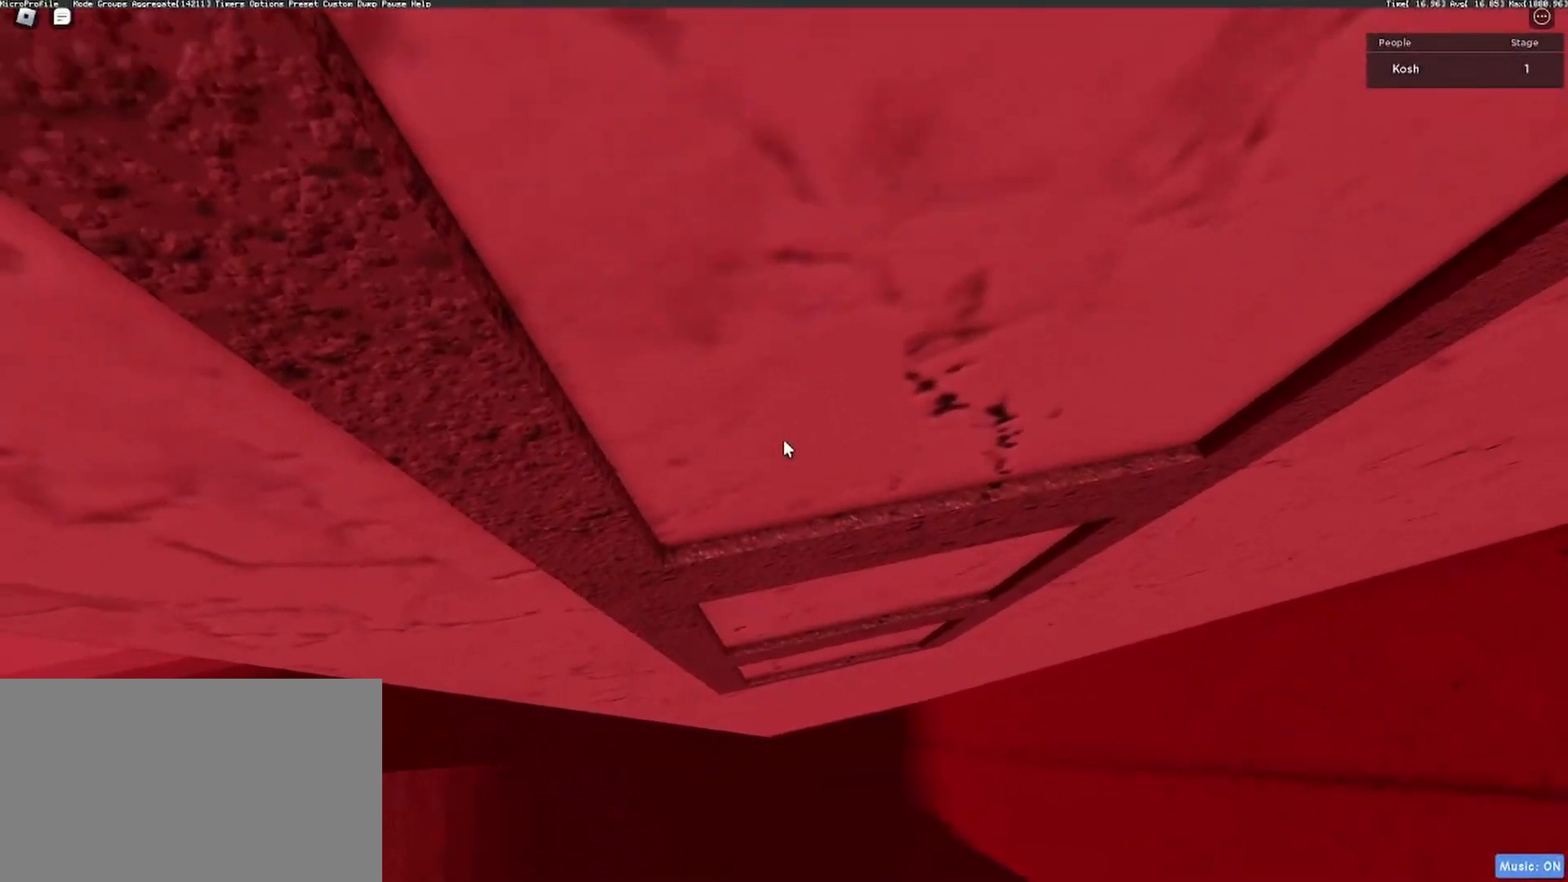
{"keys": [], "mouse": ["right"], "events": [[100, "a", "down"], [150, "a", "up"], [233, "a", "down"], [283, "a", "up"], [383, "a", "down"], [417, "a", "up"]]}
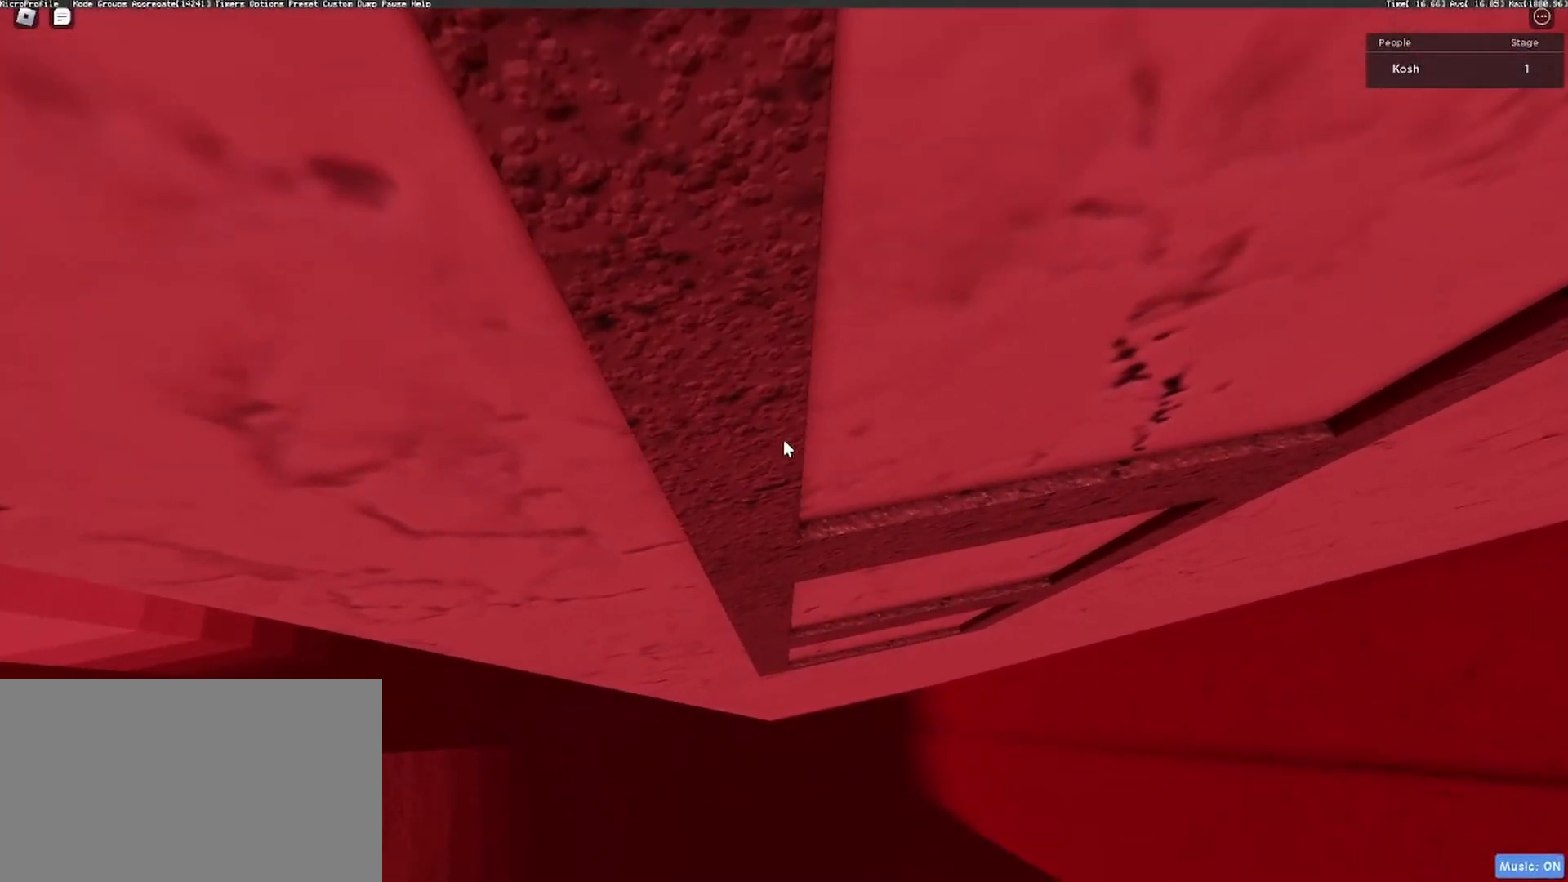
{"keys": [], "mouse": ["right"], "events": [[200, "w", "down"], [250, "w", "up"]]}
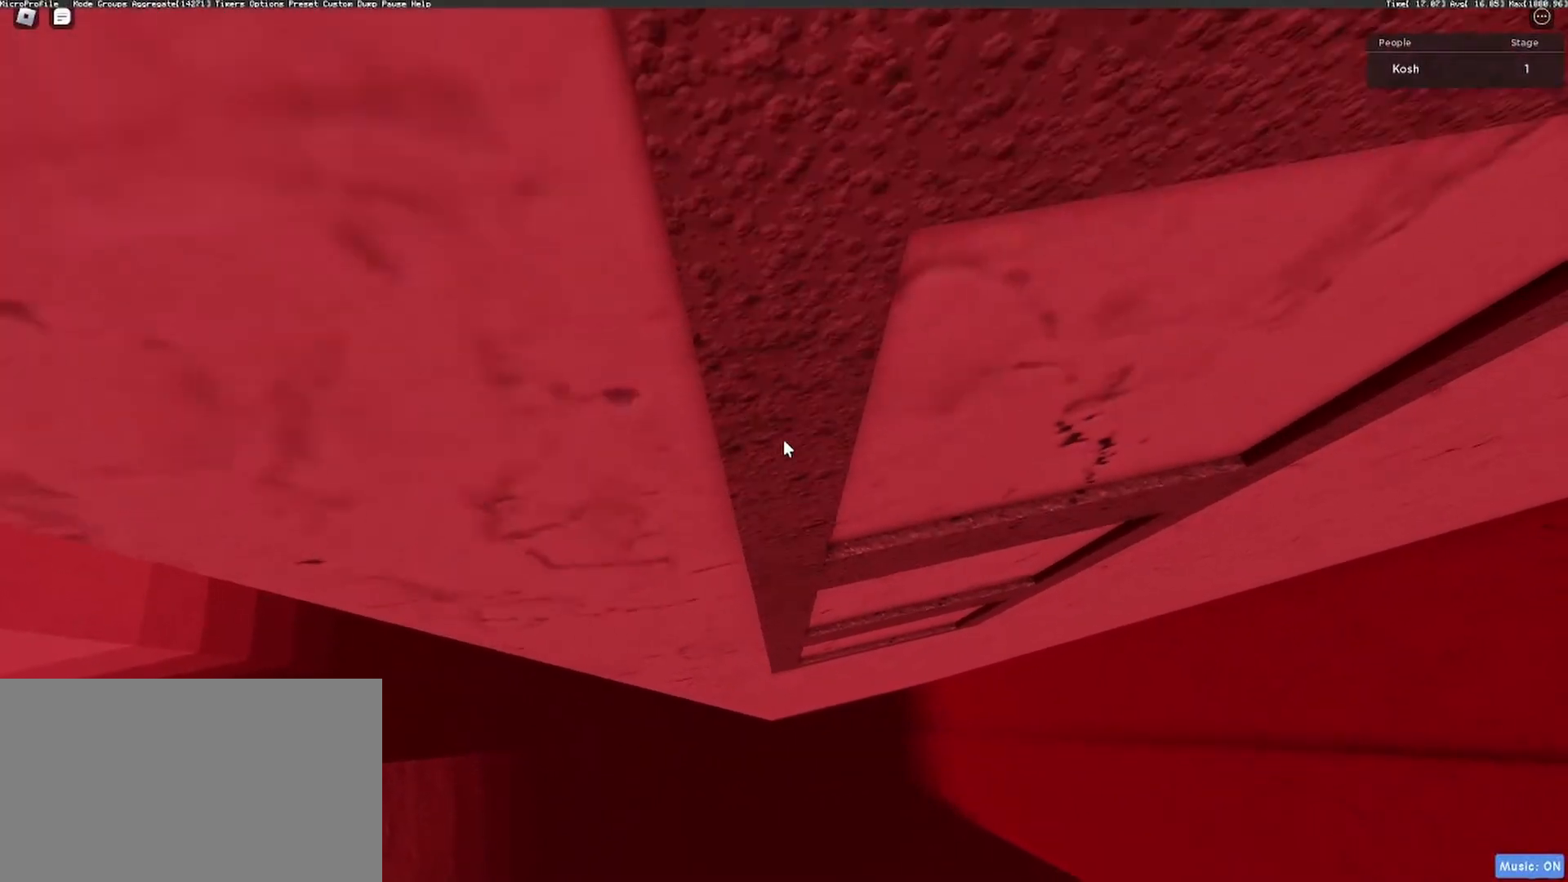
{"keys": ["w"], "mouse": ["right"], "events": [[167, "w", "down"]]}
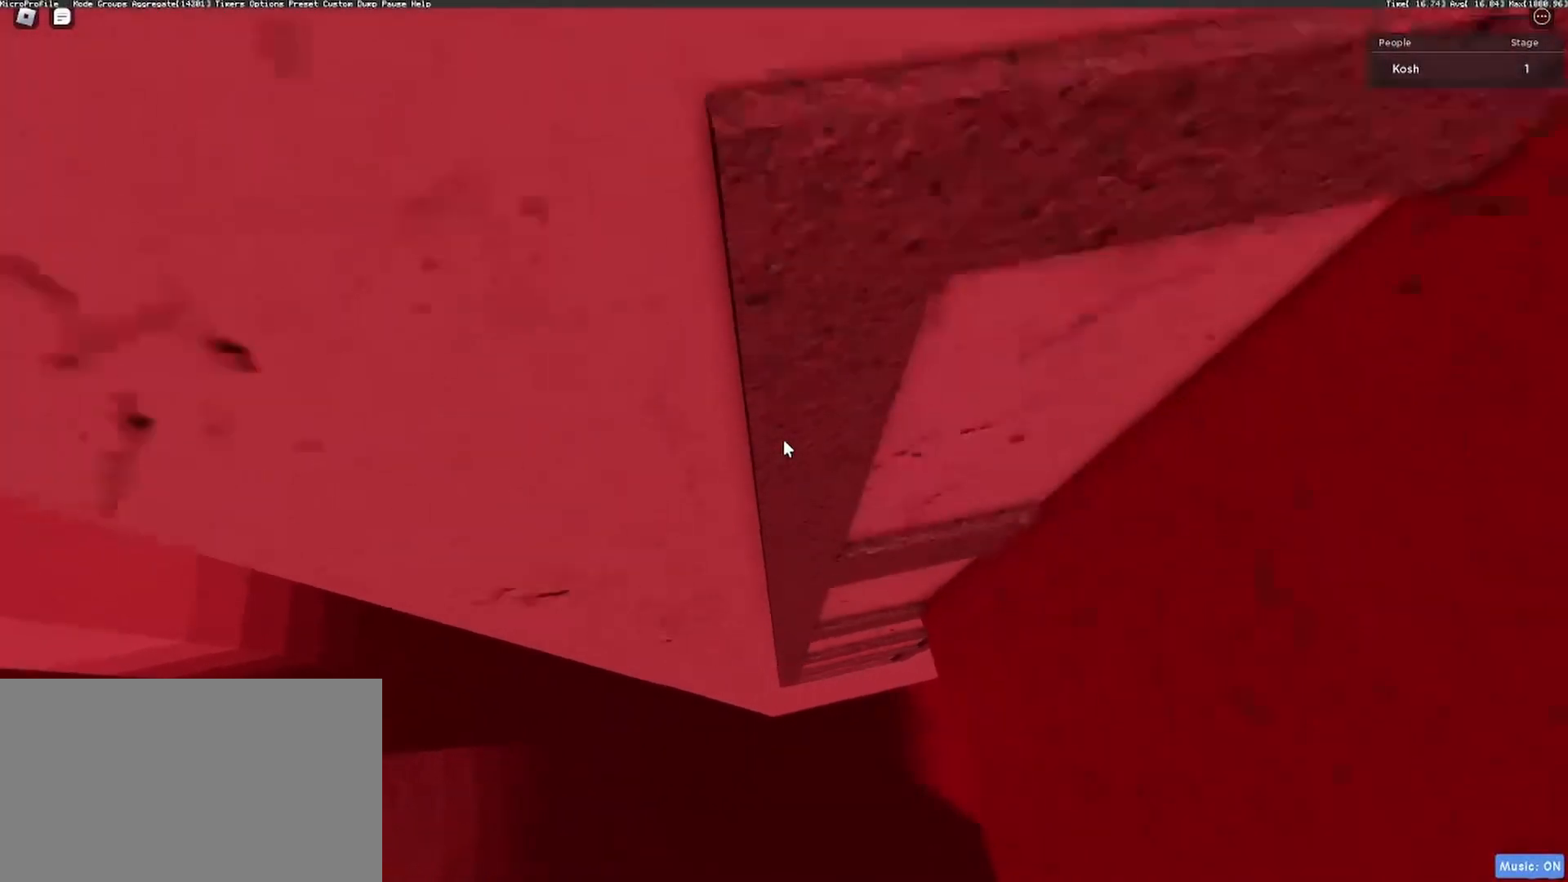
{"keys": [], "mouse": ["right"], "events": [[333, "w", "up"]]}